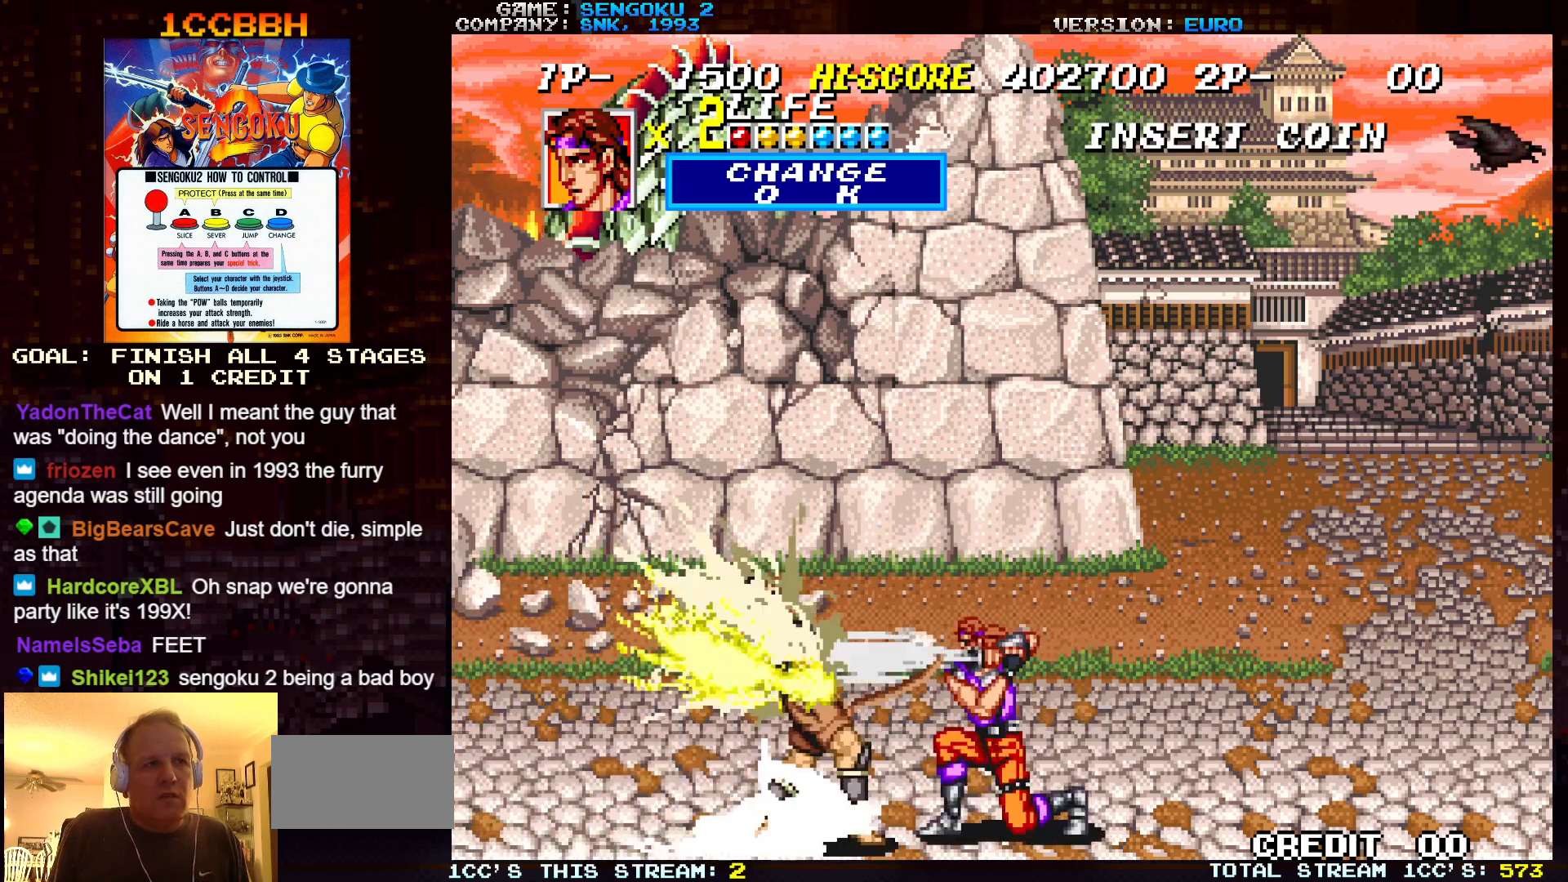
Gameplay with a controller (arcade stick); each line is a JSON object with the inputs held at the frame after it. "events" lists button and stick changes between this image and that frame as [ms after this image, input, new state], when the widget could be followed in between. Not read: C L3 R3.
{"buttons": [], "left_stick": "center", "events": [[33, "TRIANGLE", "up"], [100, "TRIANGLE", "down"], [183, "TRIANGLE", "up"], [433, "TRIANGLE", "down"], [500, "TRIANGLE", "up"]]}
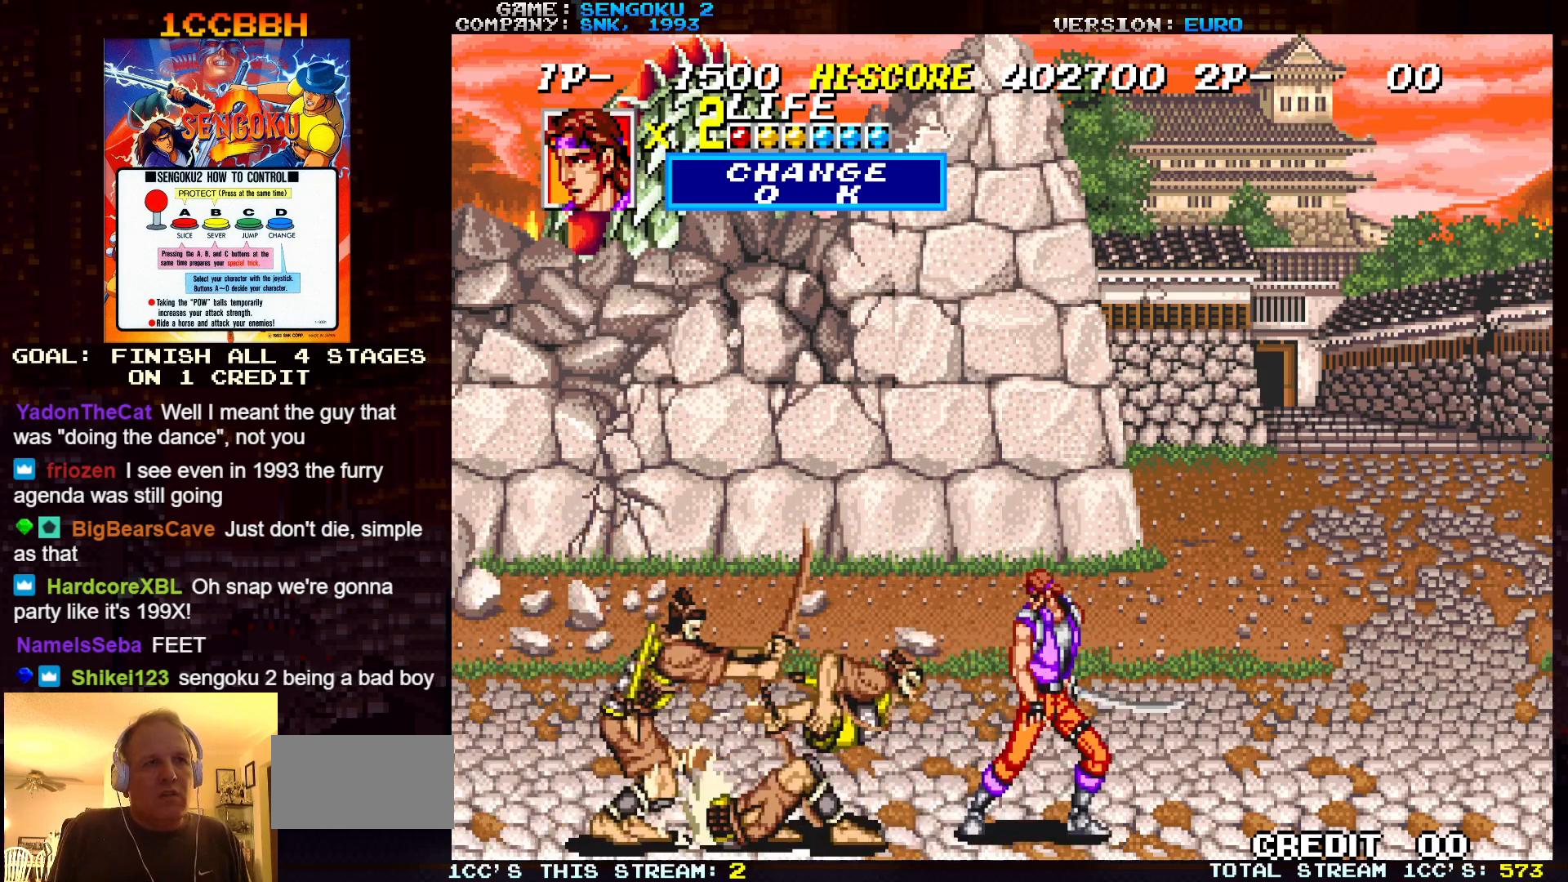
{"buttons": ["TRIANGLE"], "left_stick": "center", "events": [[100, "TRIANGLE", "down"], [167, "TRIANGLE", "up"], [250, "TRIANGLE", "down"], [350, "TRIANGLE", "up"], [433, "TRIANGLE", "down"]]}
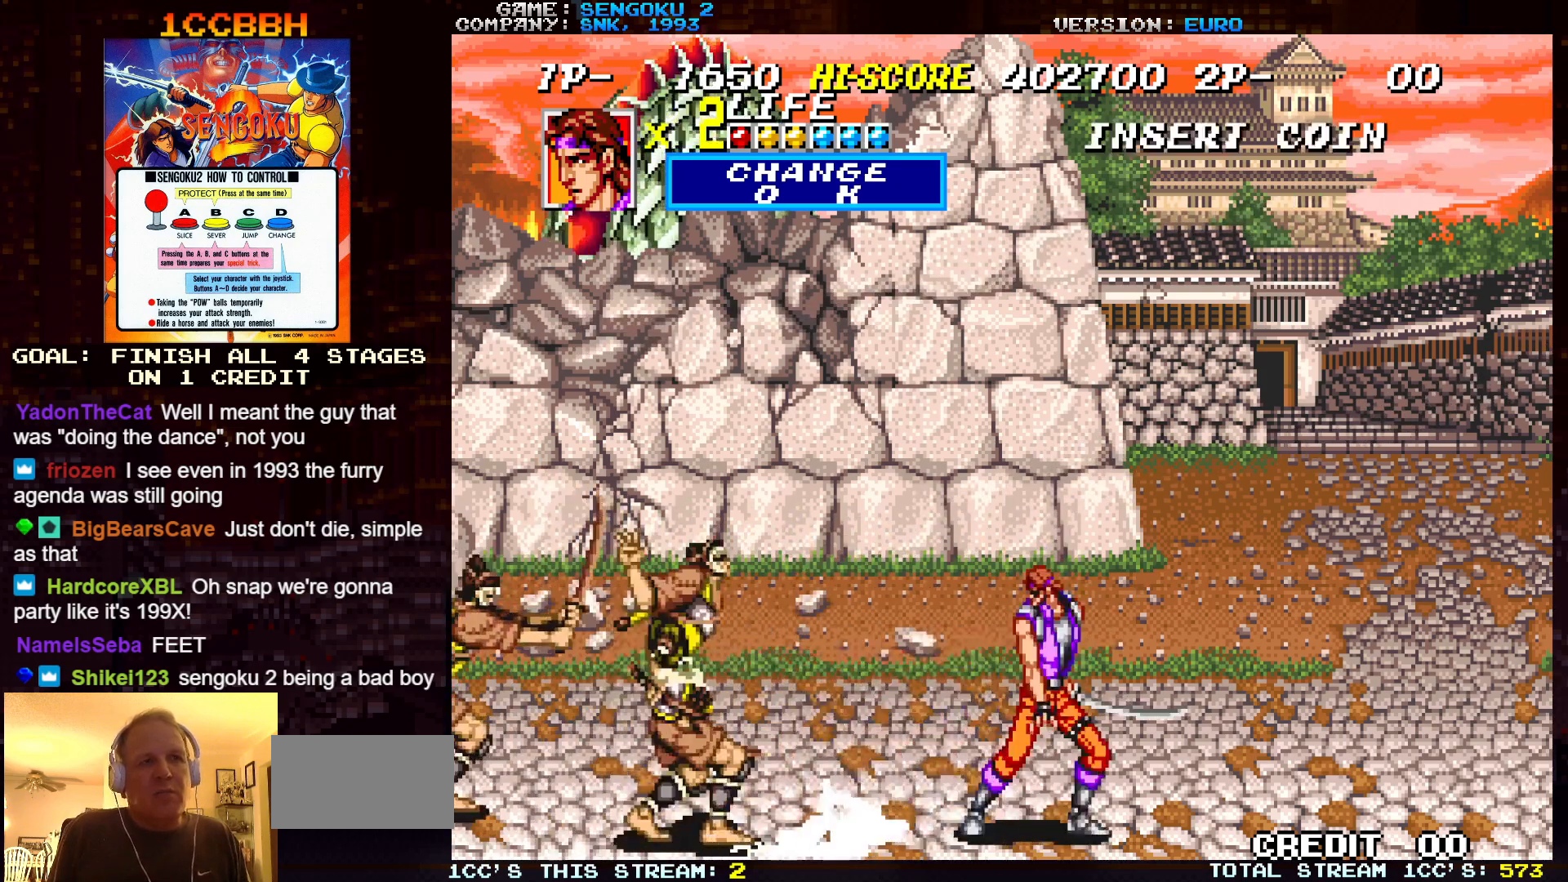
{"buttons": ["TRIANGLE"], "left_stick": "center", "events": [[17, "TRIANGLE", "up"], [300, "TRIANGLE", "down"], [383, "TRIANGLE", "up"], [450, "TRIANGLE", "down"]]}
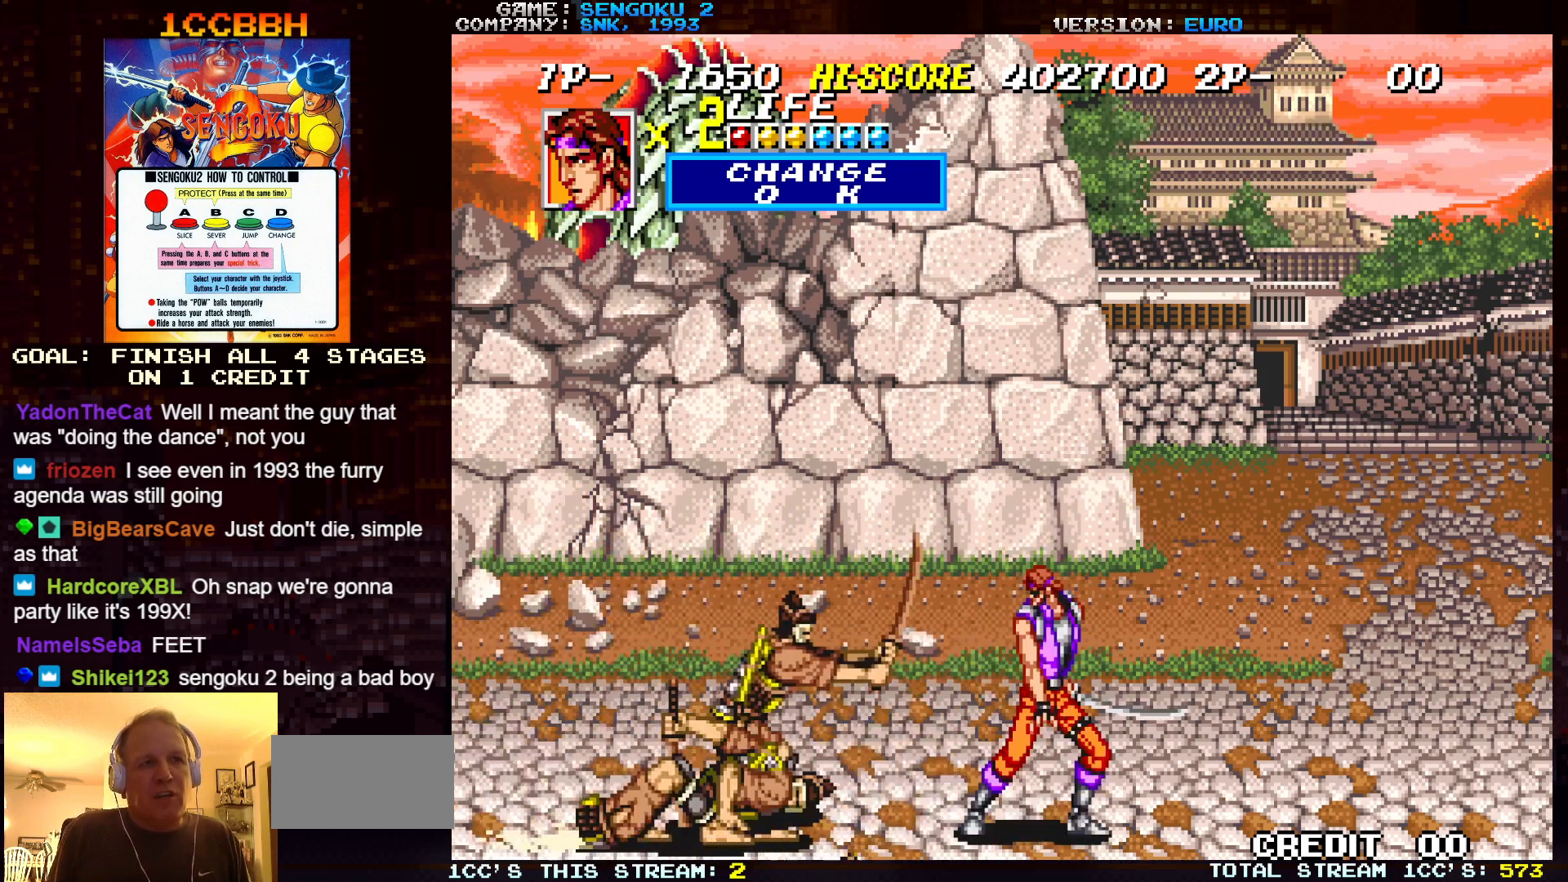
{"buttons": [], "left_stick": "center", "events": [[33, "TRIANGLE", "up"], [100, "TRIANGLE", "down"], [167, "TRIANGLE", "up"]]}
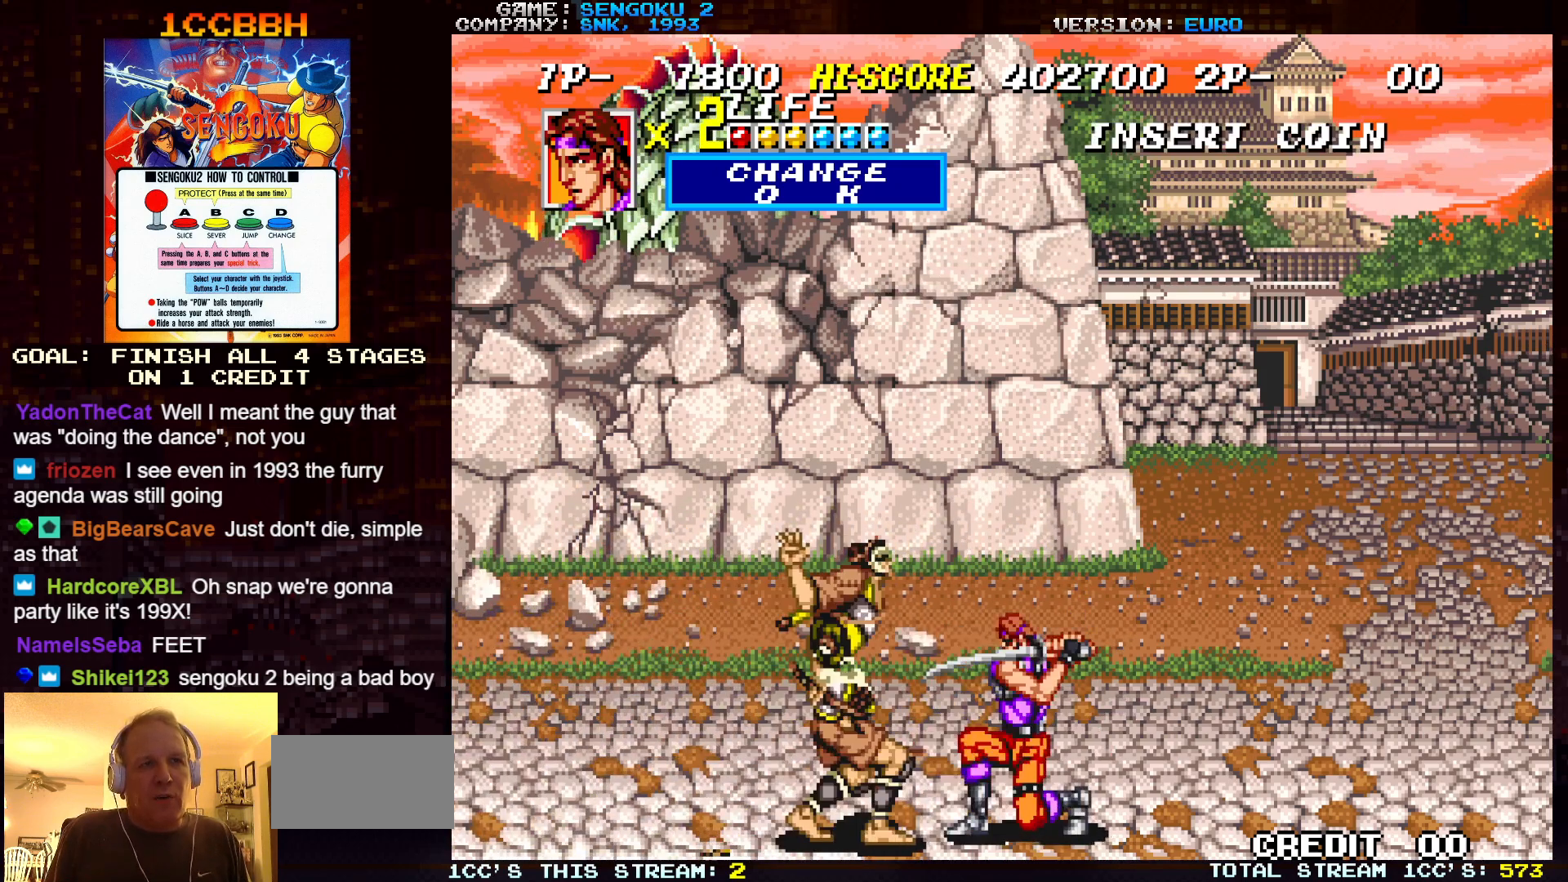
{"buttons": [], "left_stick": "right", "events": [[483, "left_stick", "right"]]}
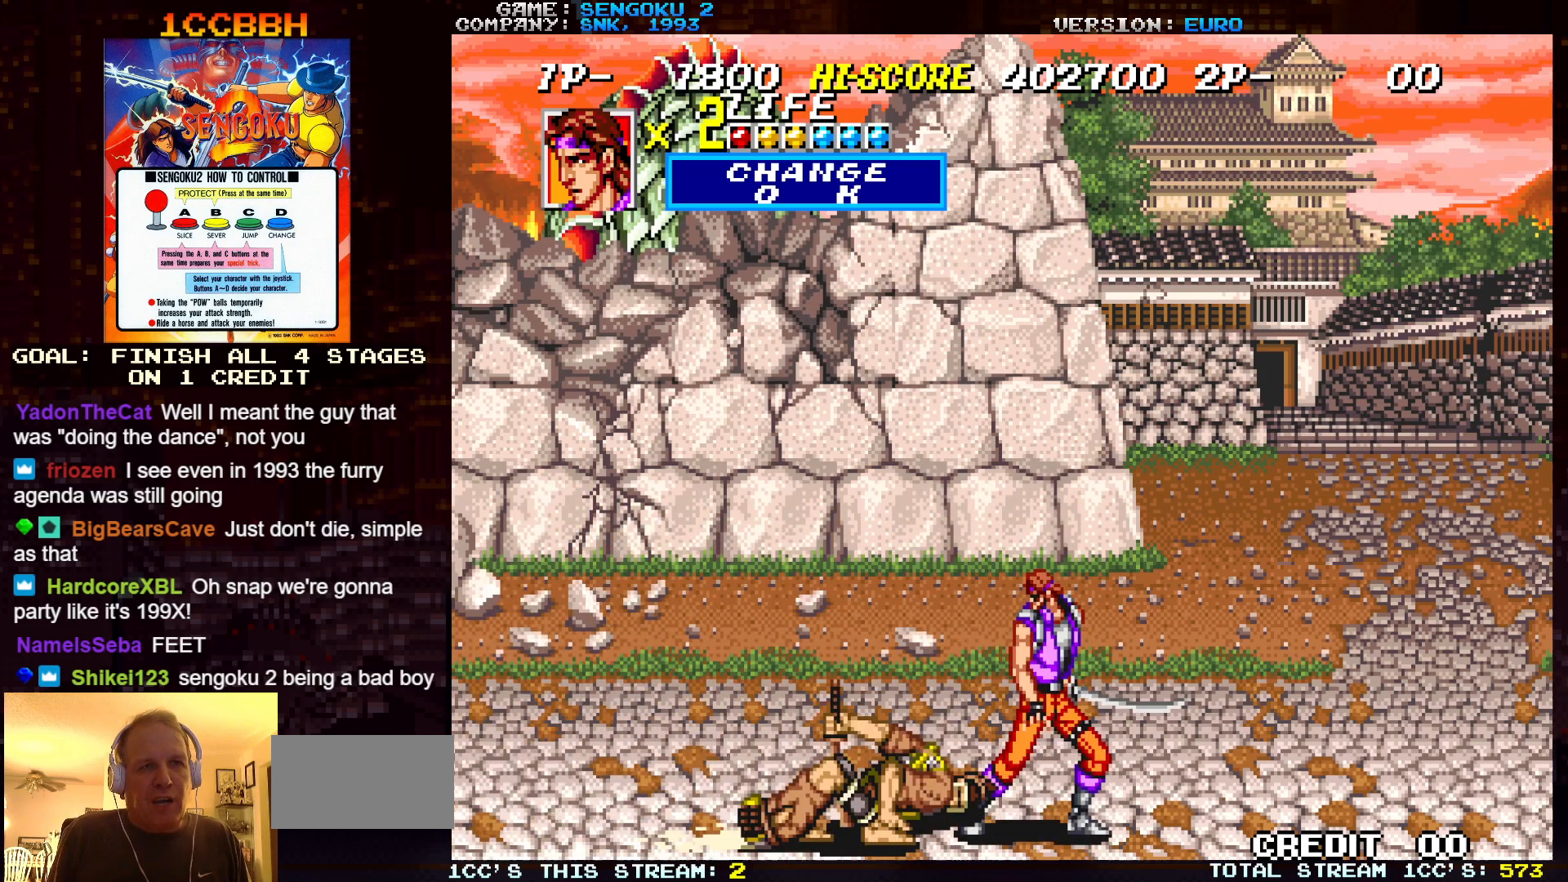
{"buttons": ["SQUARE", "TRIANGLE", "R1"], "left_stick": "center", "events": [[167, "R1", "down"], [167, "SQUARE", "down"], [167, "TRIANGLE", "down"], [200, "left_stick", "center"]]}
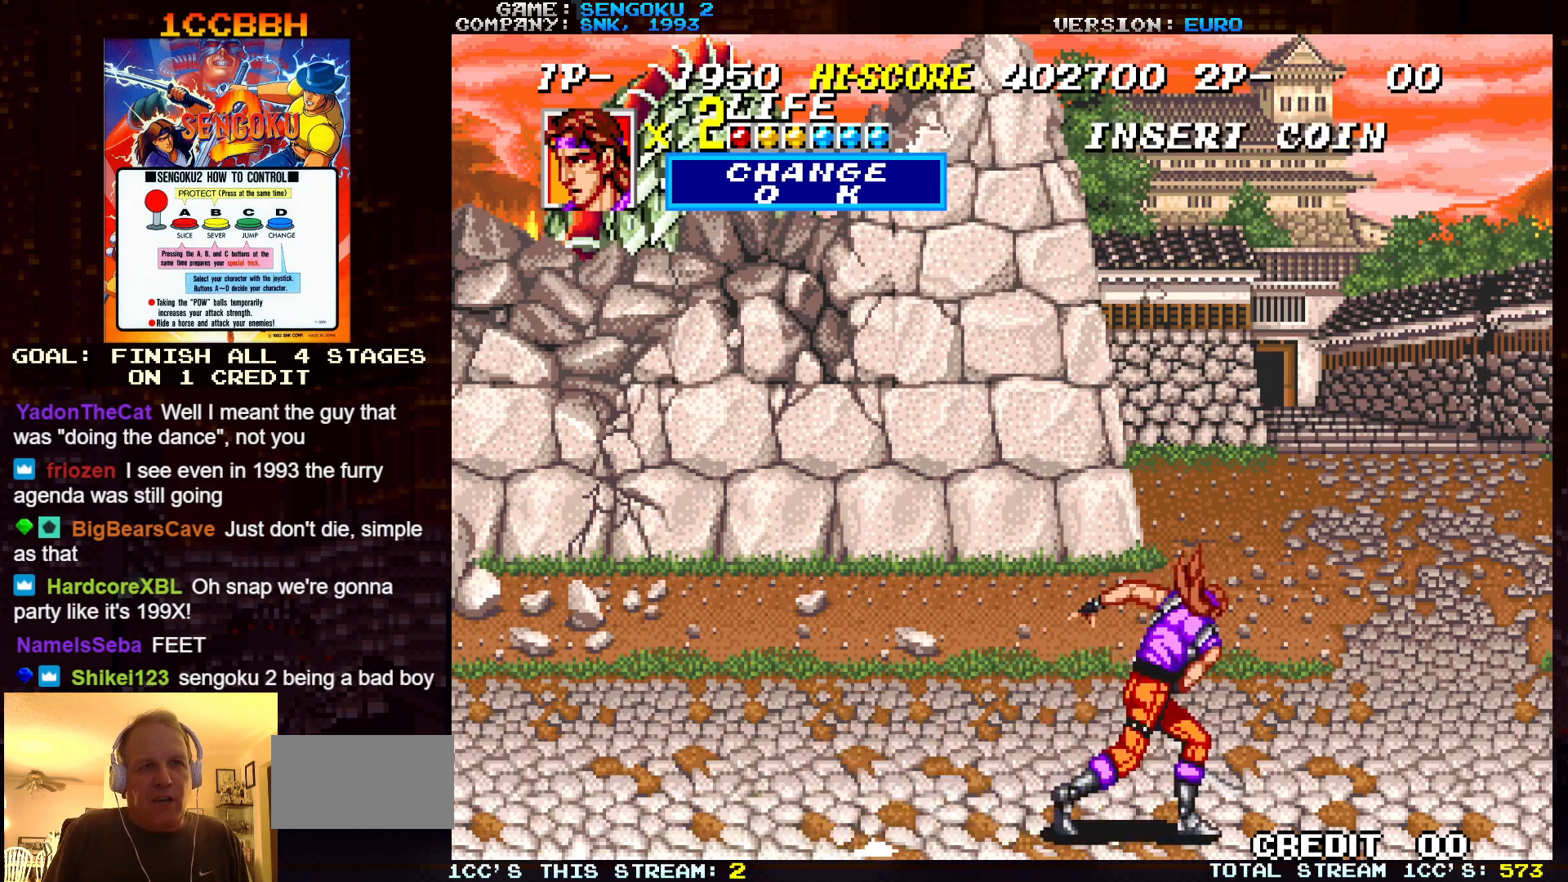
{"buttons": ["SQUARE", "TRIANGLE", "R1"], "left_stick": "center", "events": []}
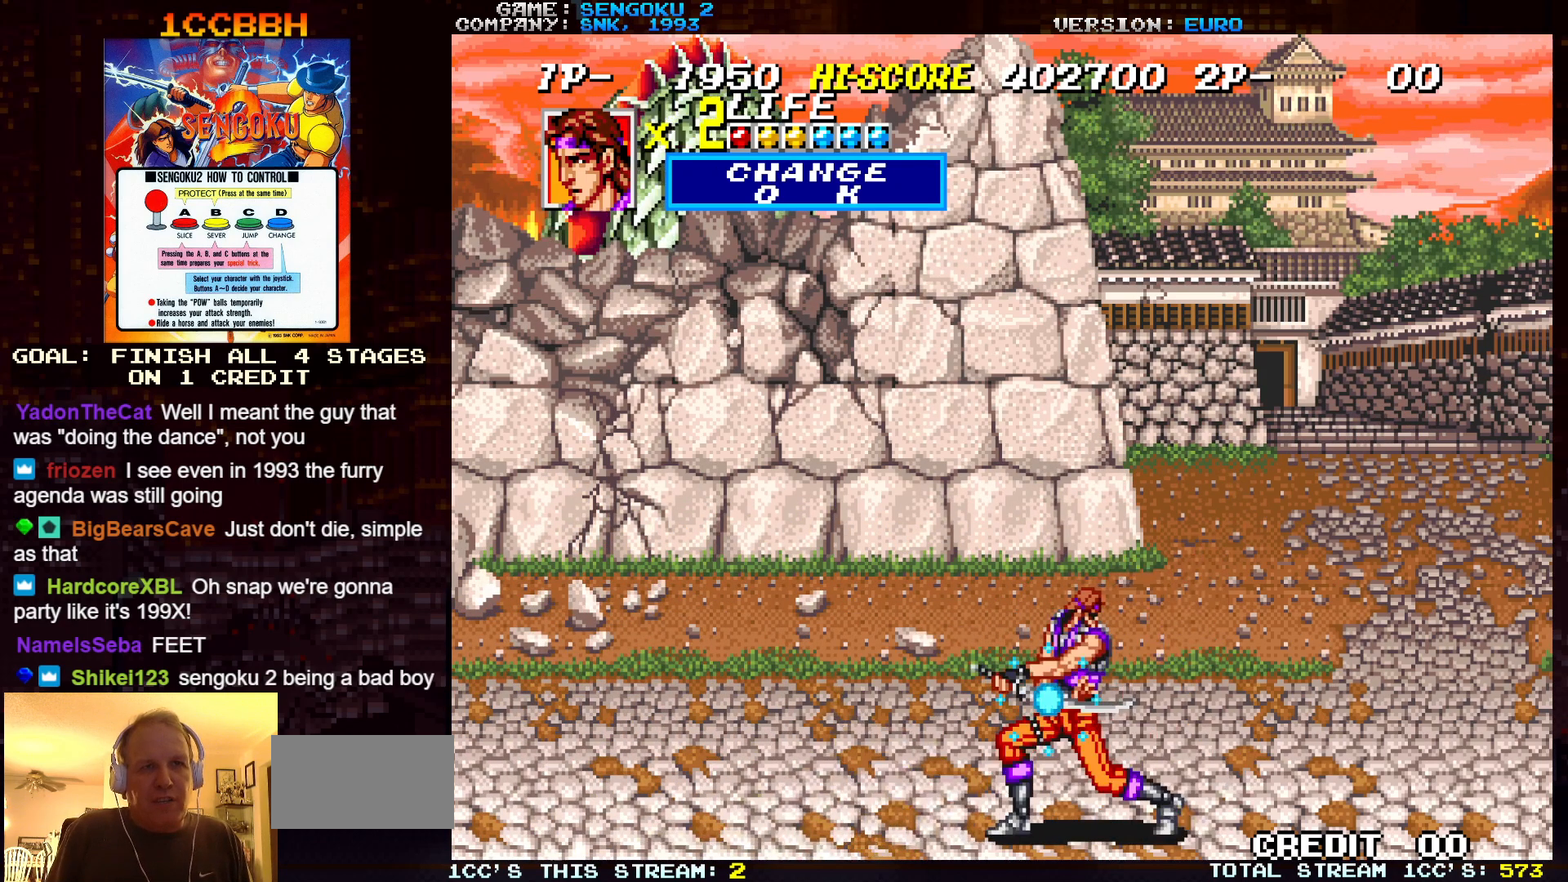
{"buttons": [], "left_stick": "right", "events": [[433, "R1", "up"], [433, "TRIANGLE", "up"], [433, "left_stick", "right"], [467, "SQUARE", "up"]]}
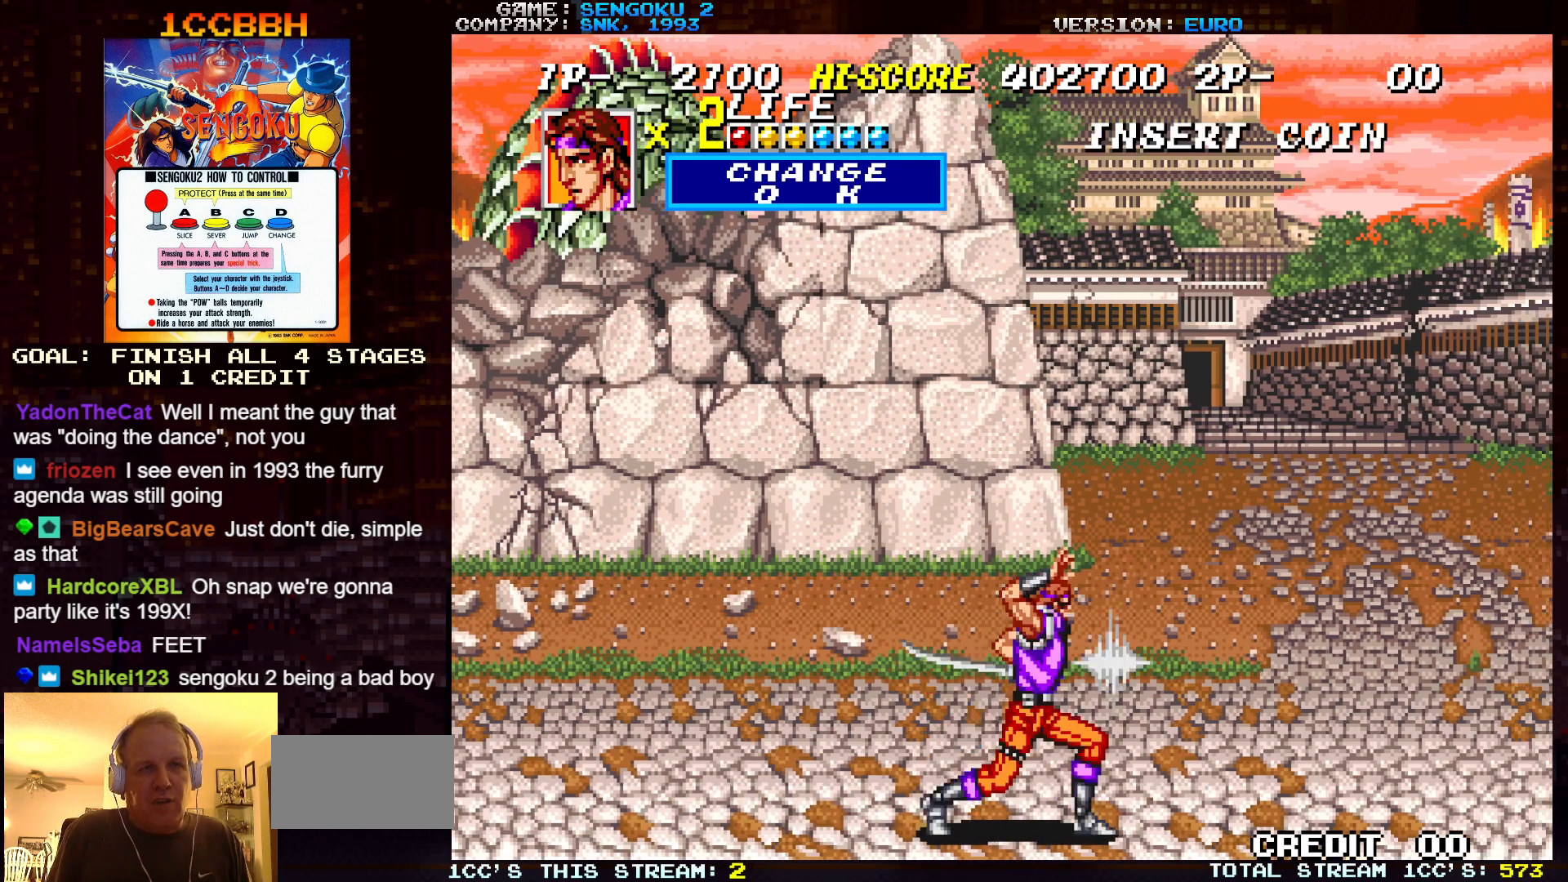
{"buttons": [], "left_stick": "right", "events": []}
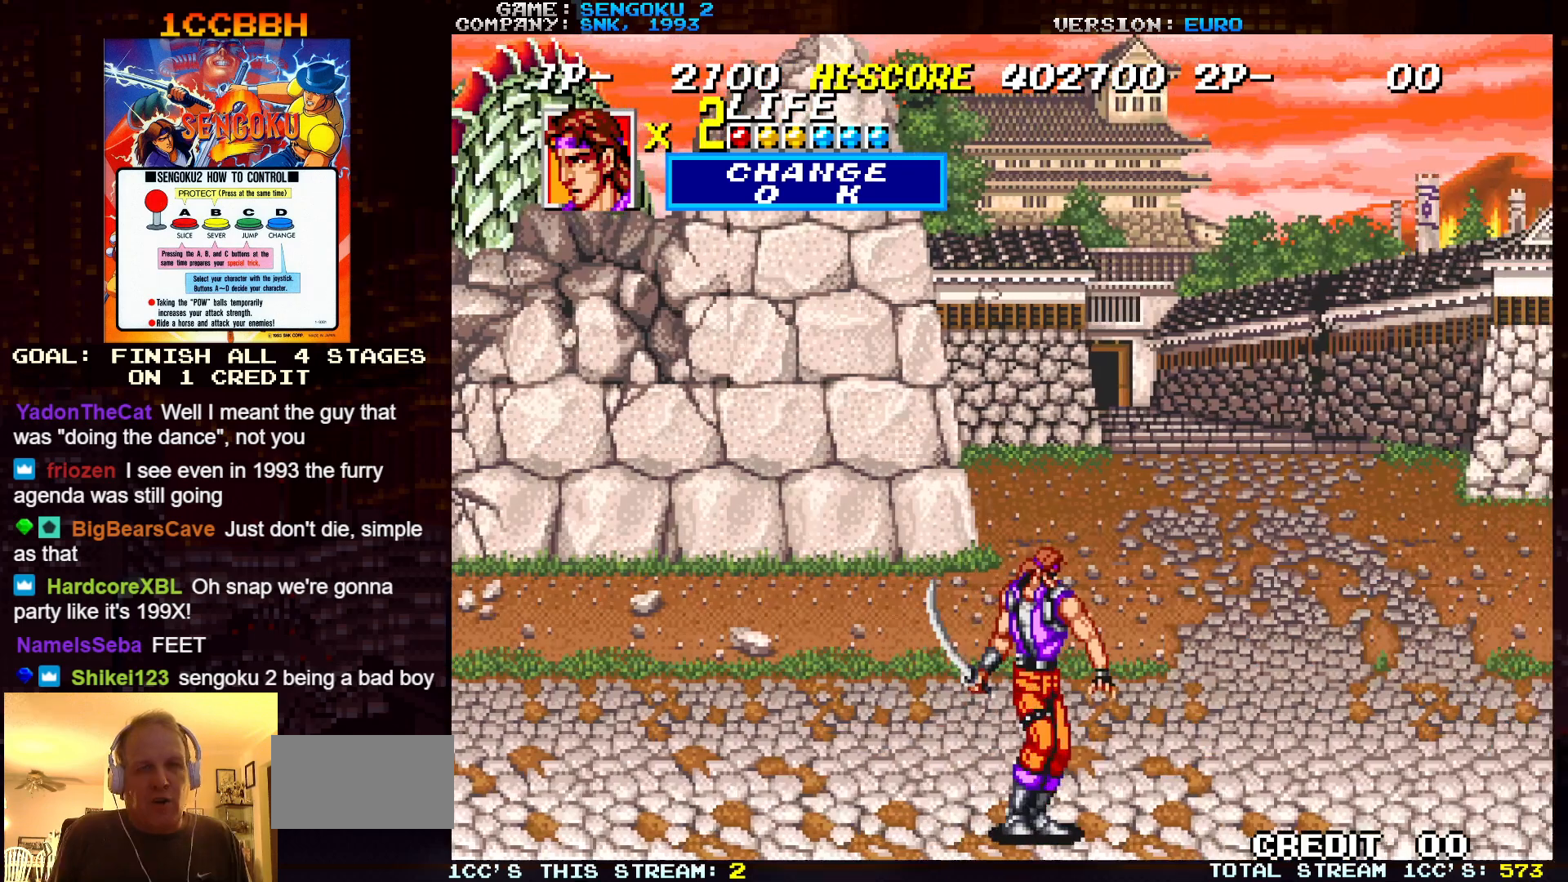
{"buttons": [], "left_stick": "right", "events": []}
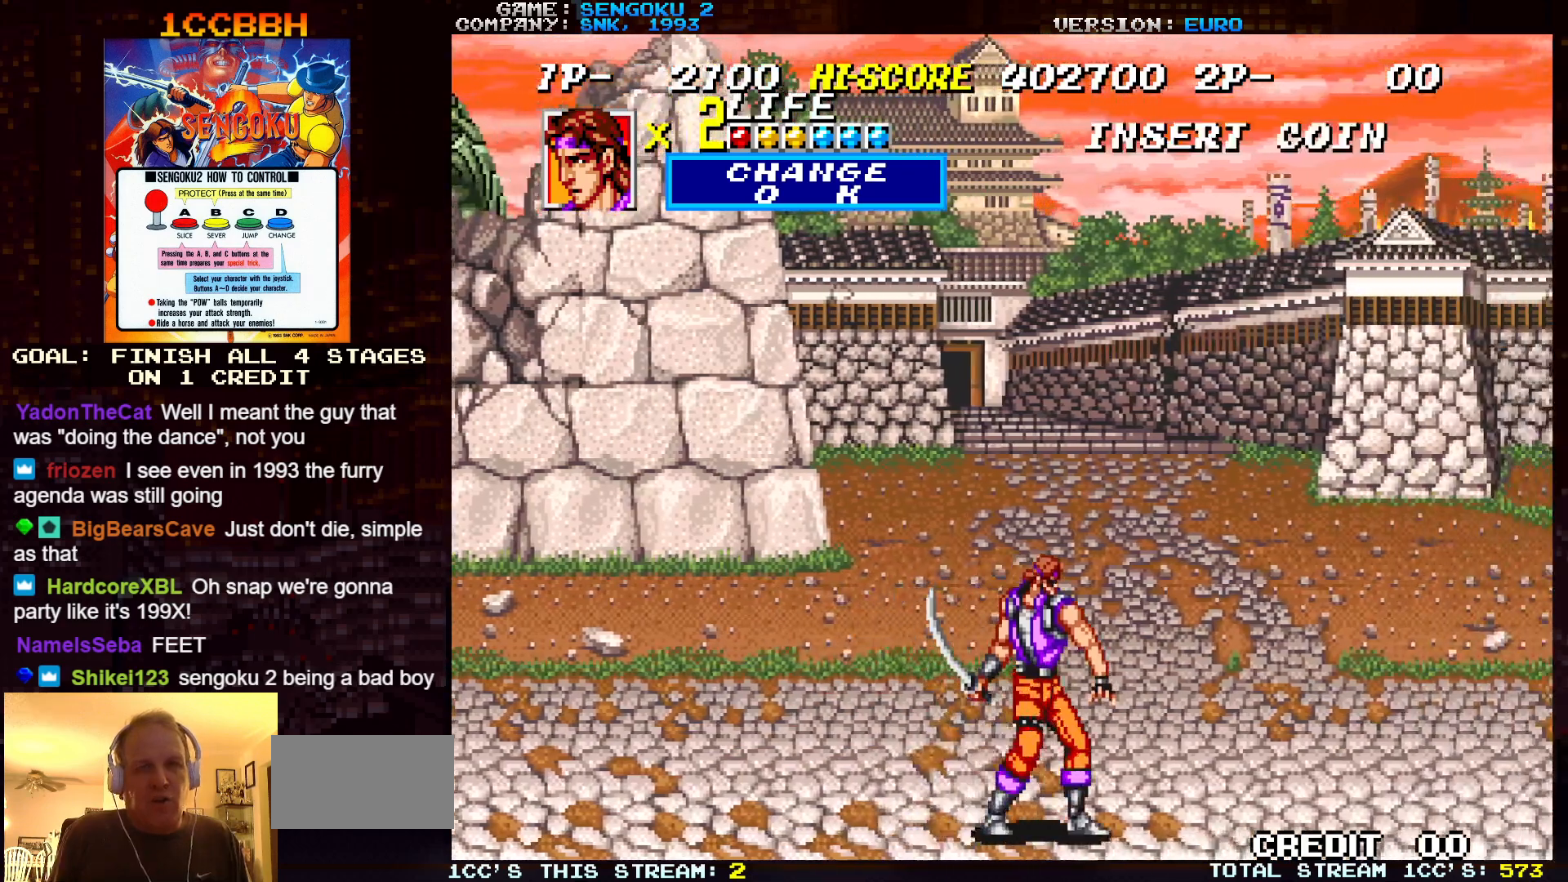
{"buttons": [], "left_stick": "right", "events": []}
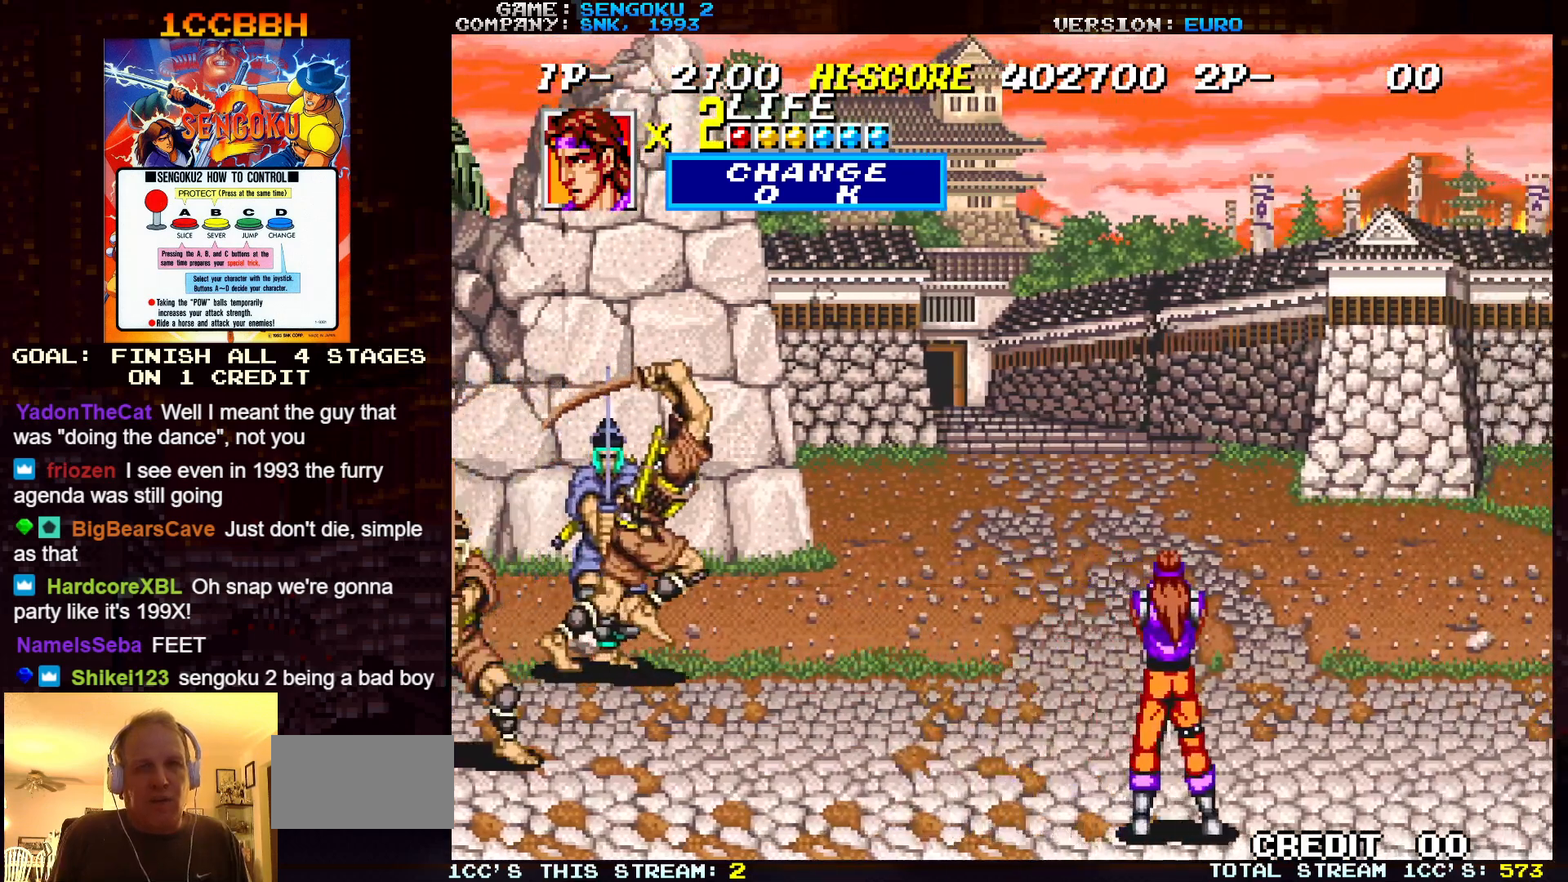
{"buttons": [], "left_stick": "up", "events": [[17, "left_stick", "center"], [150, "left_stick", "up"]]}
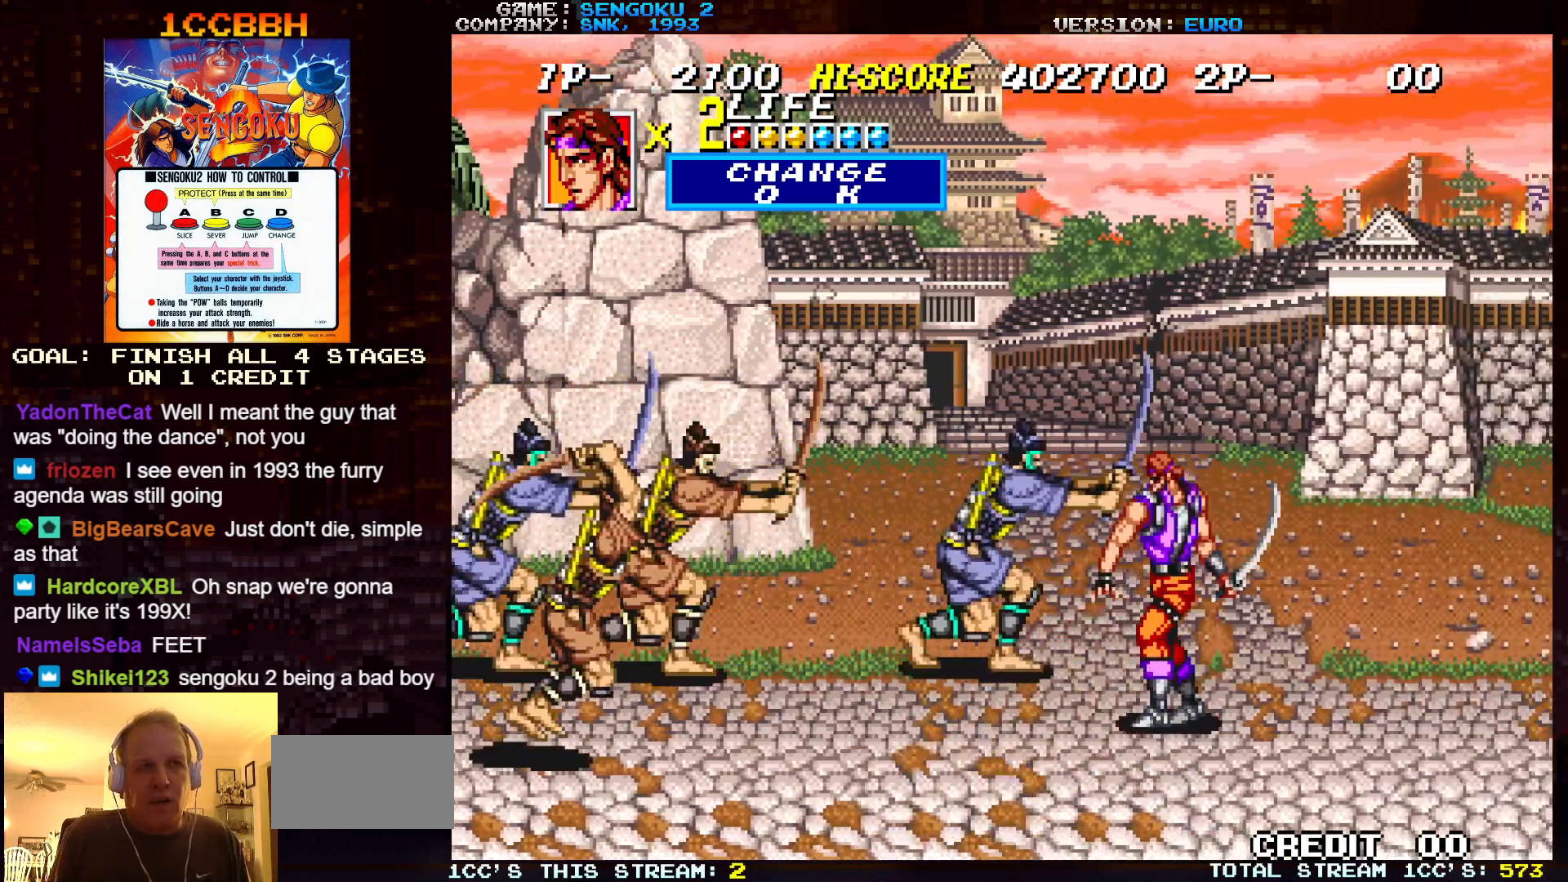
{"buttons": ["TRIANGLE"], "left_stick": "left", "events": [[17, "TRIANGLE", "down"], [50, "TRIANGLE", "up"], [67, "left_stick", "center"], [167, "TRIANGLE", "down"], [217, "TRIANGLE", "up"], [217, "left_stick", "left"], [400, "TRIANGLE", "down"], [450, "TRIANGLE", "up"], [483, "TRIANGLE", "down"]]}
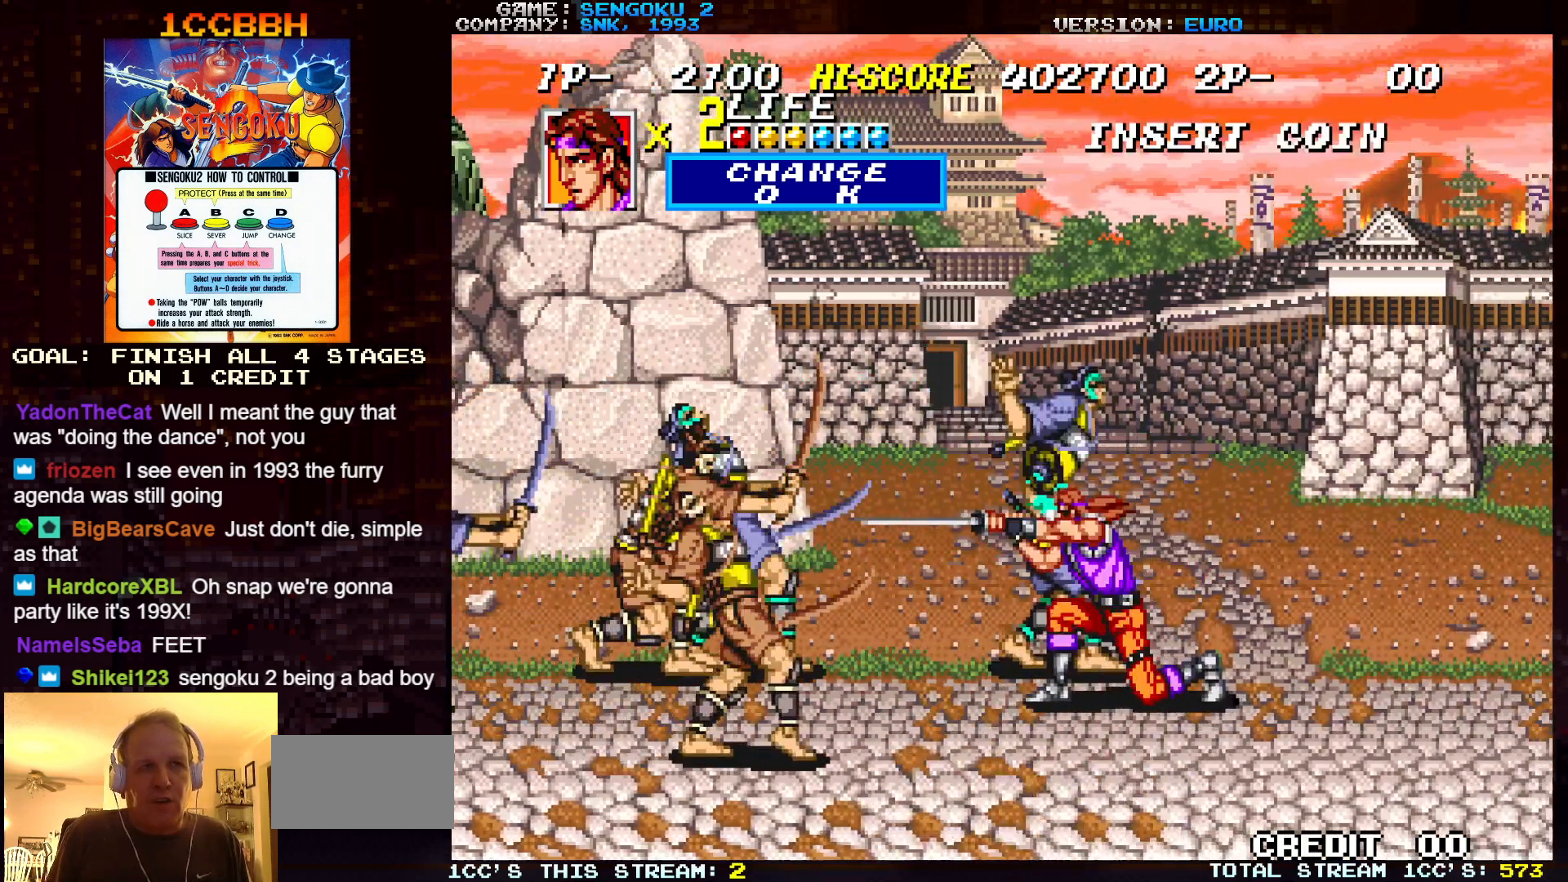
{"buttons": [], "left_stick": "center", "events": [[17, "TRIANGLE", "up"], [67, "TRIANGLE", "down"], [100, "TRIANGLE", "up"], [133, "TRIANGLE", "down"], [167, "TRIANGLE", "up"], [167, "left_stick", "center"], [217, "TRIANGLE", "down"], [250, "TRIANGLE", "up"], [283, "TRIANGLE", "down"], [317, "TRIANGLE", "up"], [383, "TRIANGLE", "down"], [433, "TRIANGLE", "up"], [483, "TRIANGLE", "down"], [500, "TRIANGLE", "up"]]}
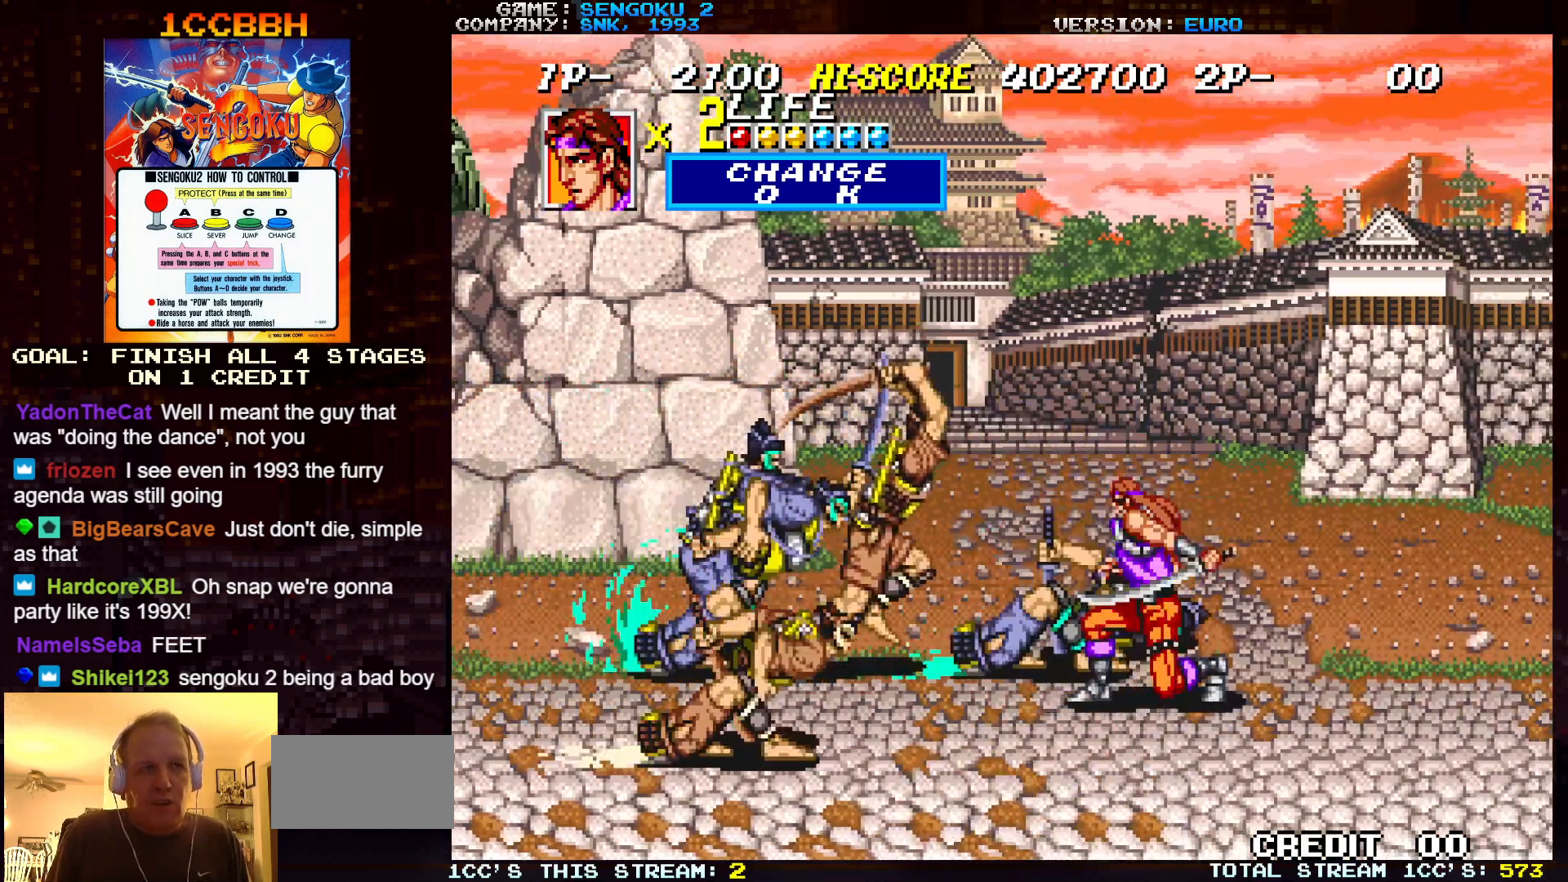
{"buttons": ["TRIANGLE"], "left_stick": "center", "events": [[33, "TRIANGLE", "down"], [83, "TRIANGLE", "up"], [183, "TRIANGLE", "down"], [233, "TRIANGLE", "up"], [350, "TRIANGLE", "down"], [383, "TRIANGLE", "up"], [417, "TRIANGLE", "down"], [450, "TRIANGLE", "up"], [467, "TRIANGLE", "down"]]}
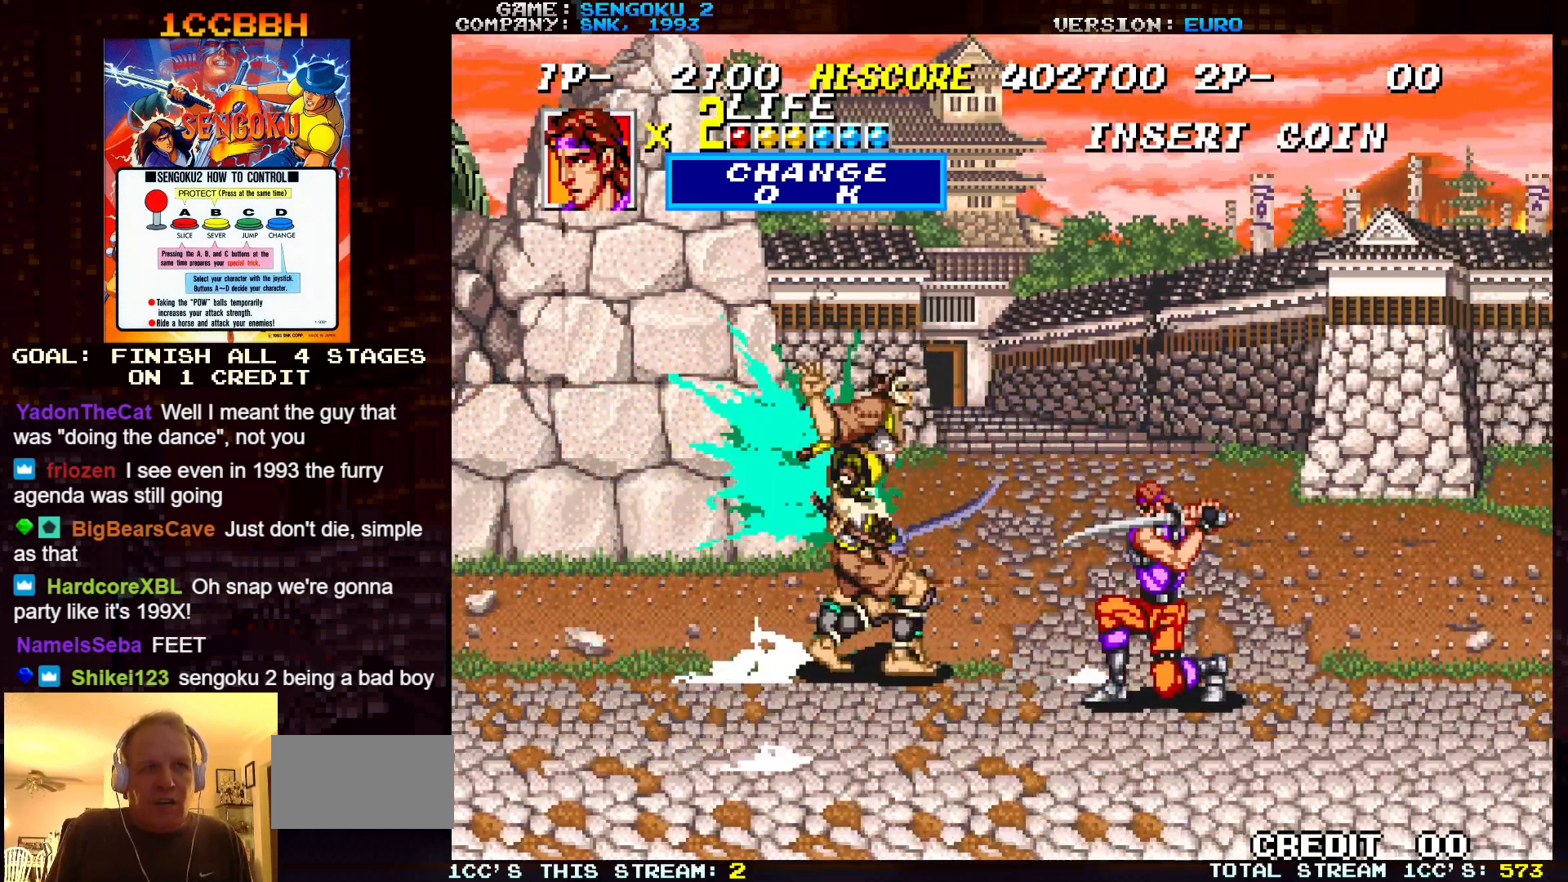
{"buttons": [], "left_stick": "down-left", "events": [[33, "TRIANGLE", "up"], [183, "left_stick", "left"], [350, "left_stick", "down-left"]]}
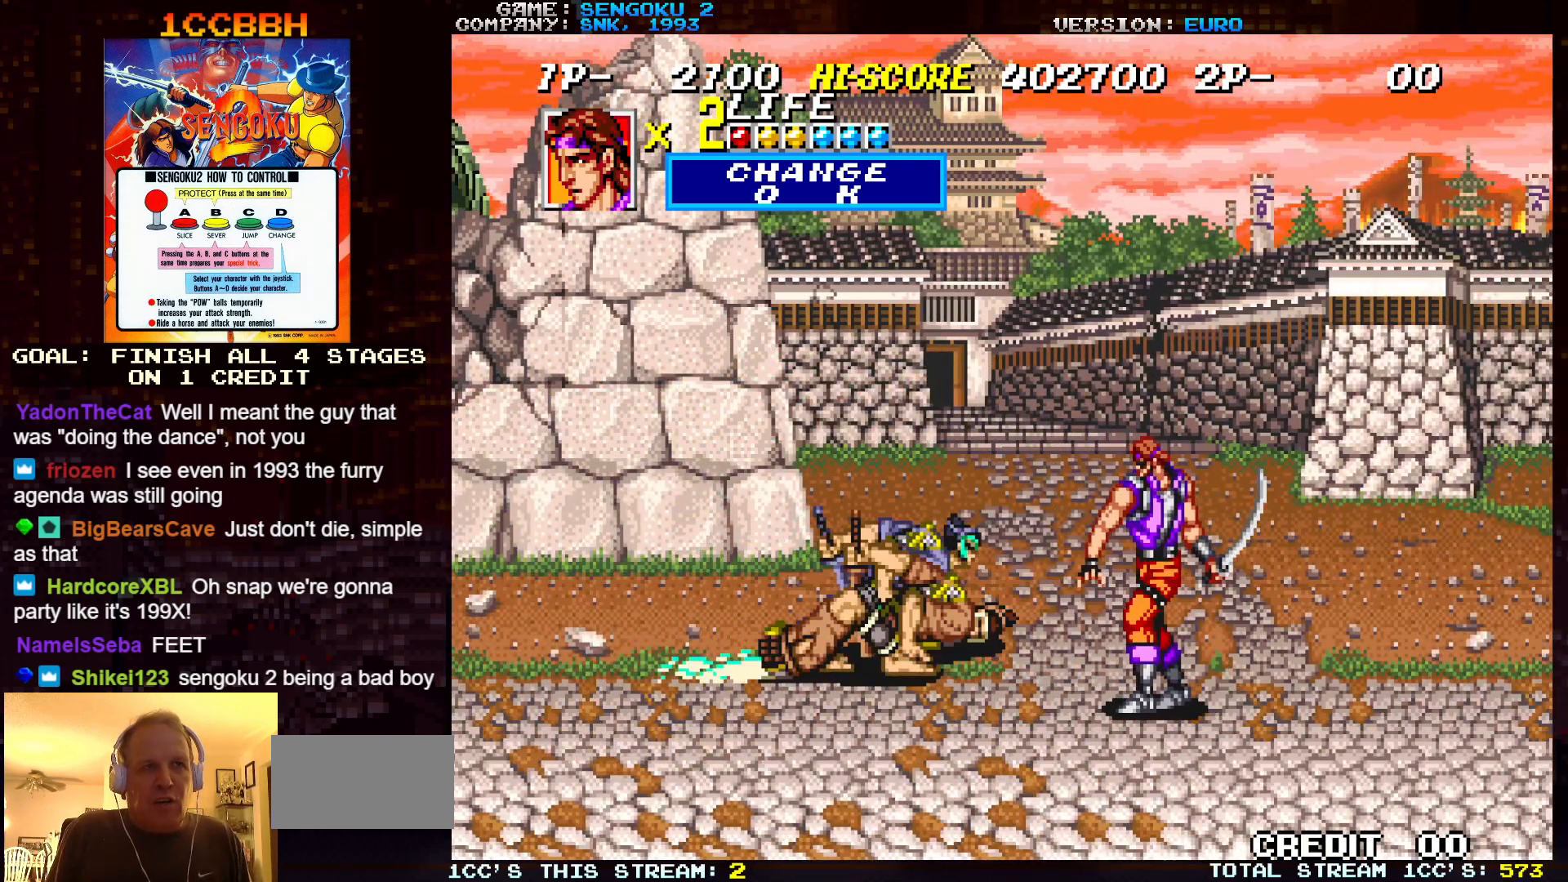
{"buttons": [], "left_stick": "down-left", "events": []}
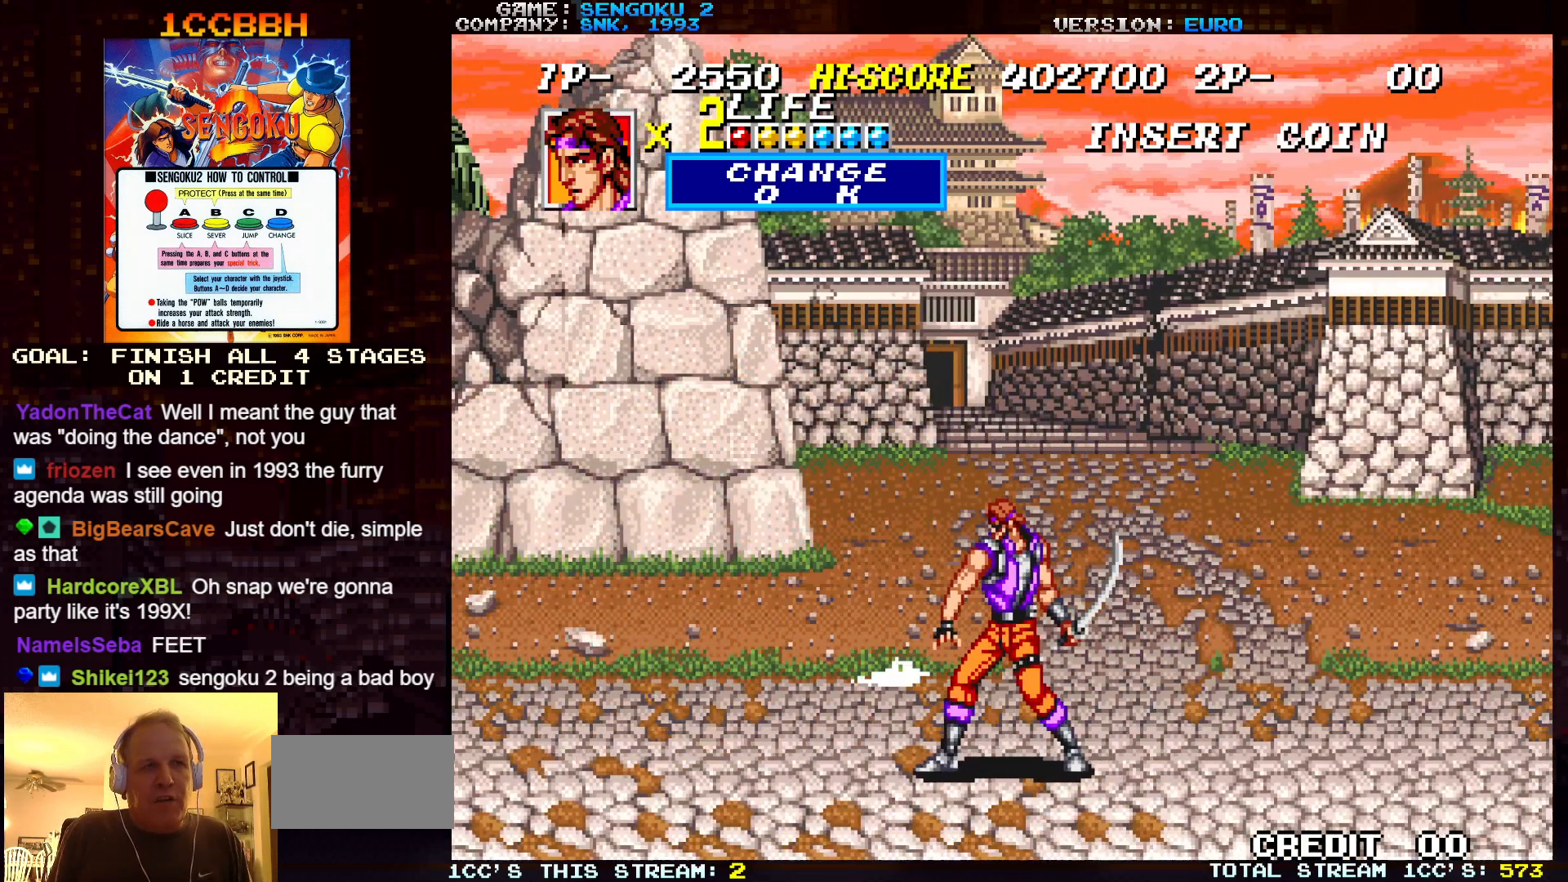
{"buttons": [], "left_stick": "down-right", "events": [[383, "left_stick", "down-right"]]}
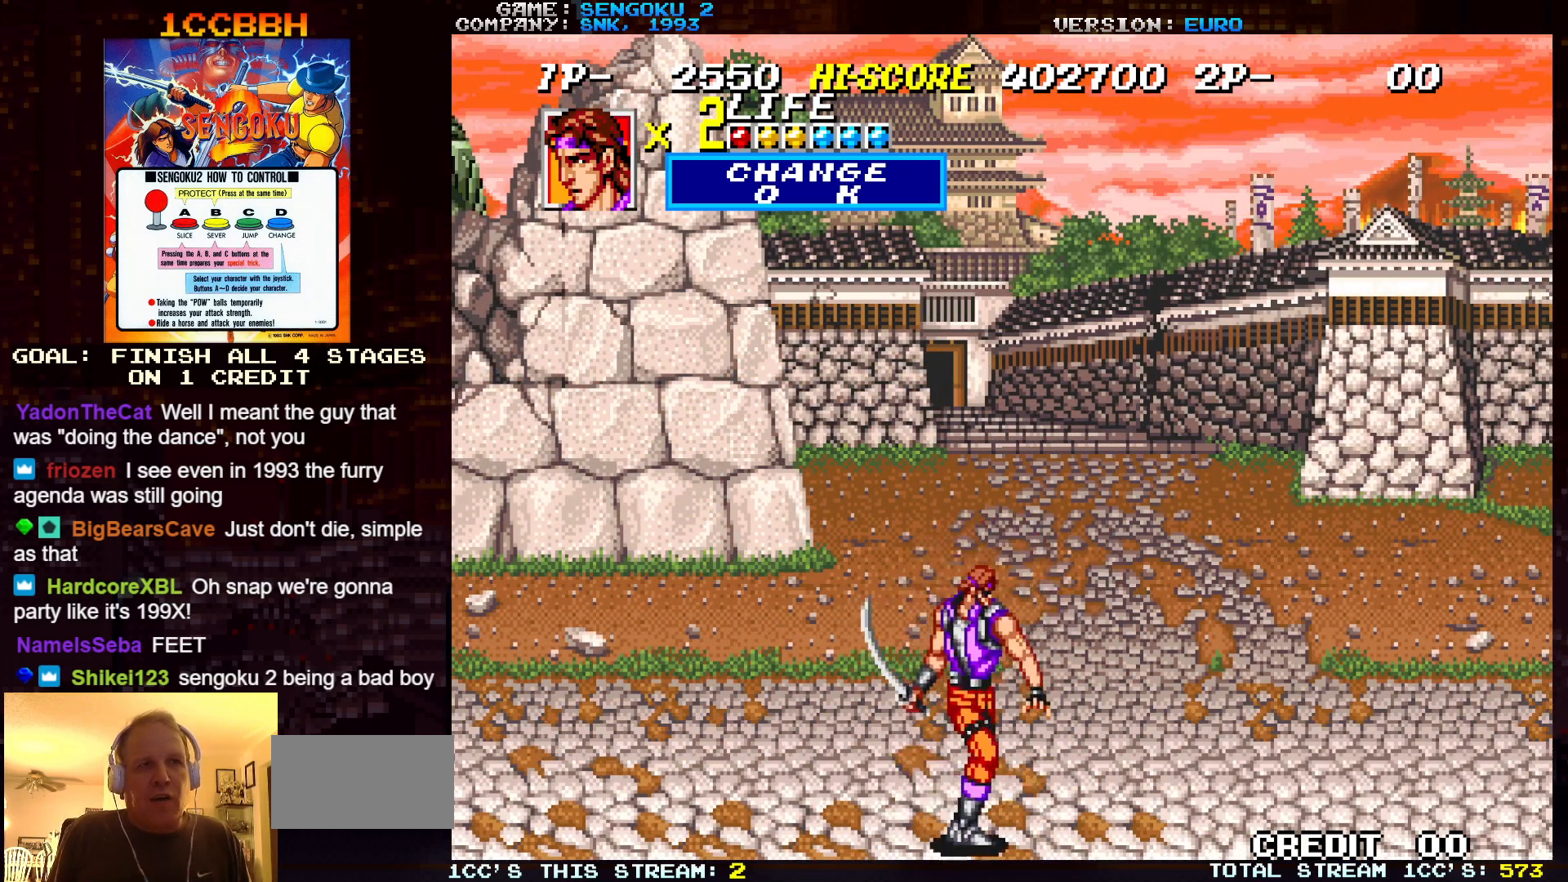
{"buttons": [], "left_stick": "right", "events": [[117, "left_stick", "right"]]}
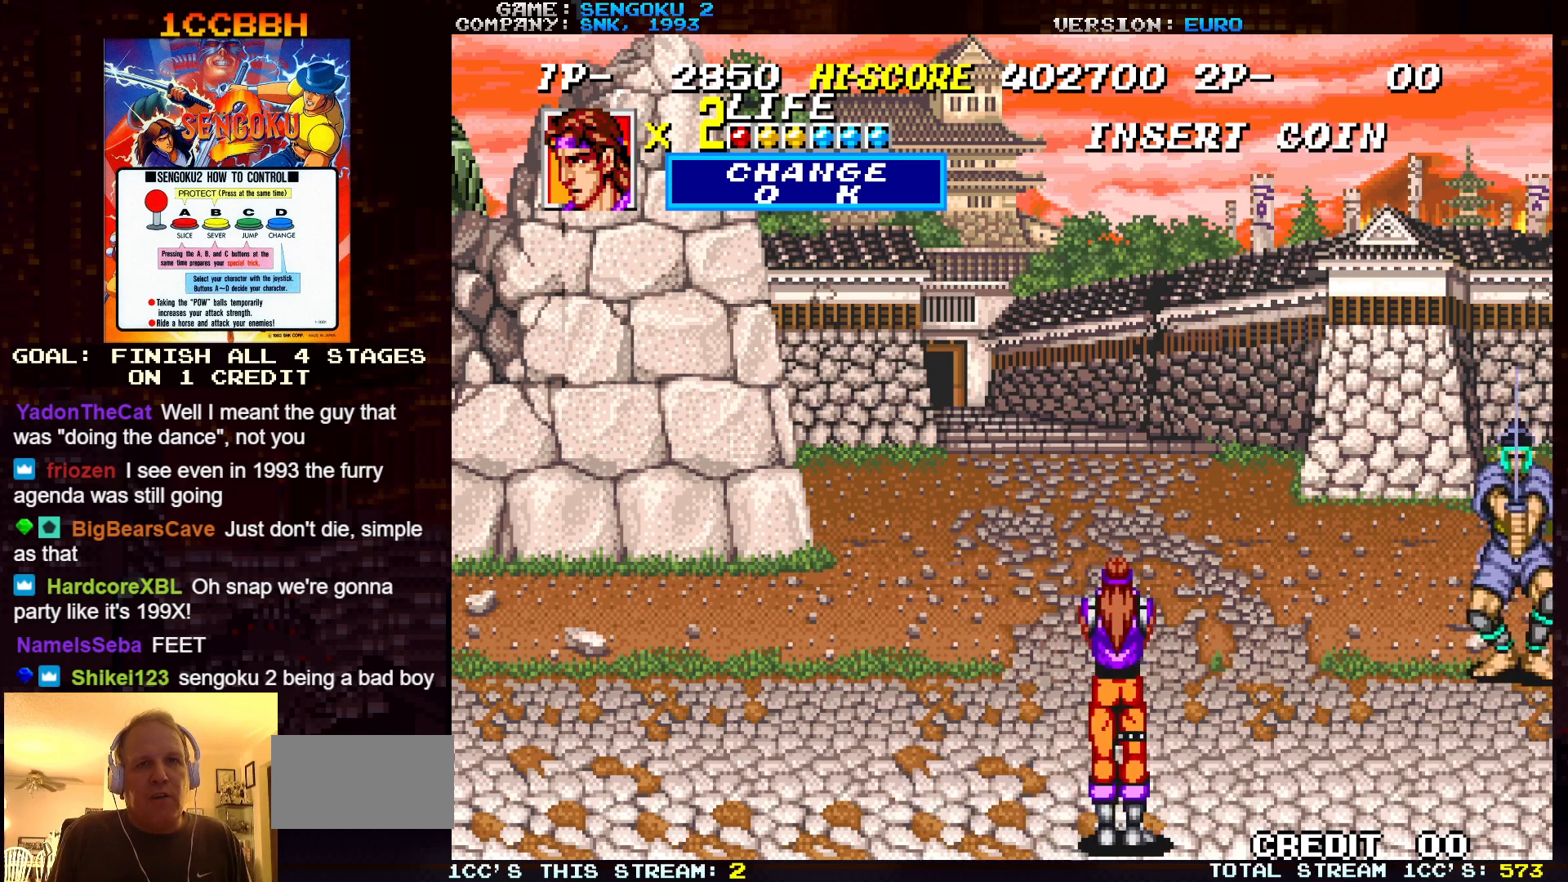
{"buttons": [], "left_stick": "up", "events": [[167, "left_stick", "center"], [283, "left_stick", "up"]]}
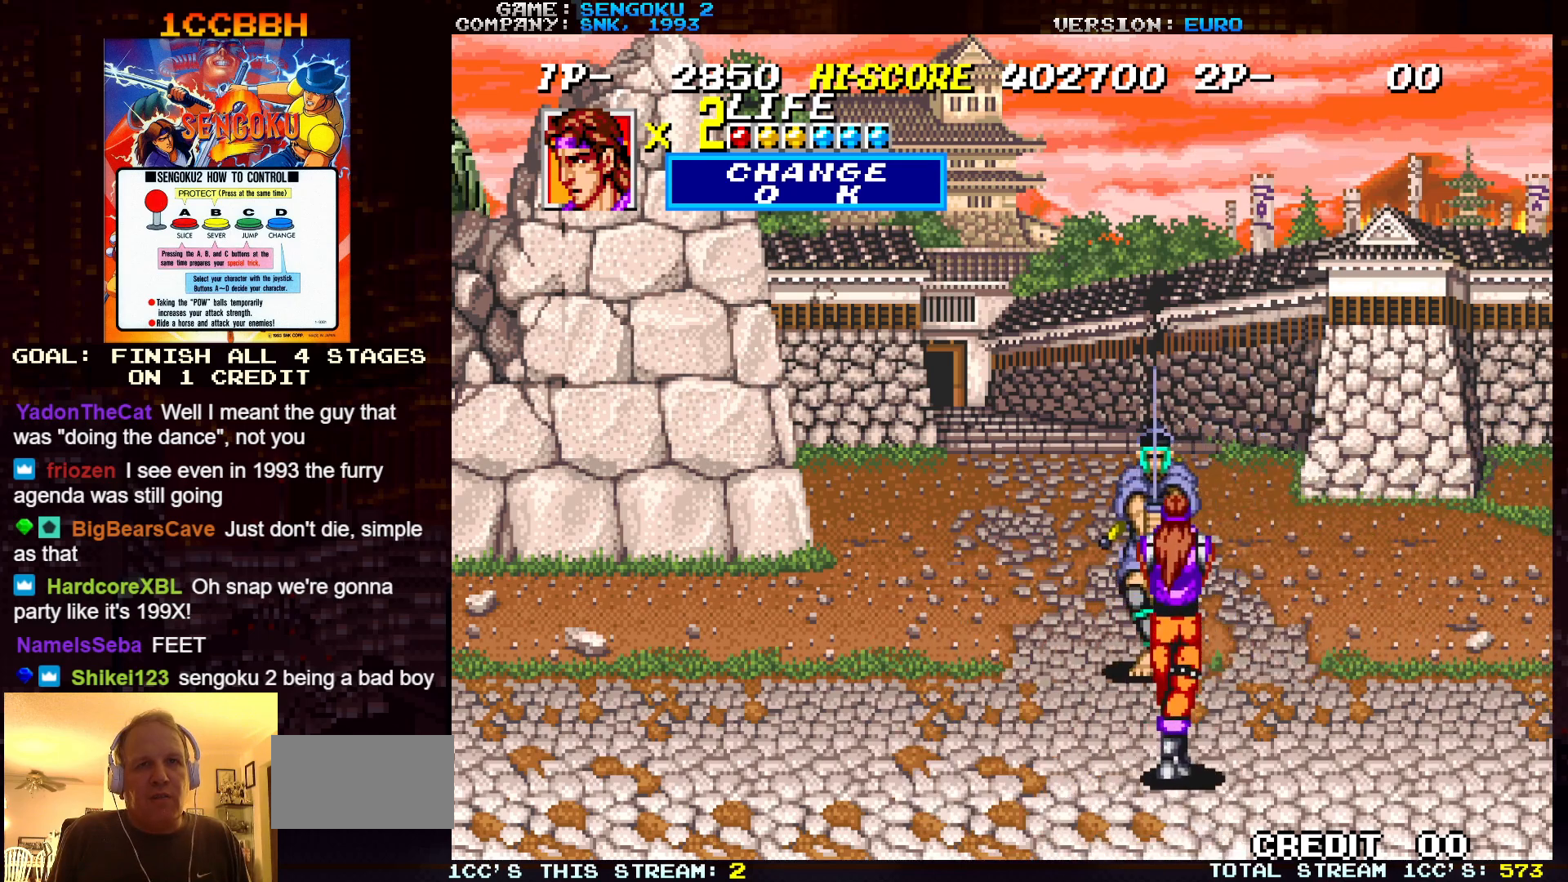
{"buttons": [], "left_stick": "right", "events": [[67, "left_stick", "up-left"], [150, "TRIANGLE", "down"], [233, "TRIANGLE", "up"], [283, "TRIANGLE", "down"], [383, "TRIANGLE", "up"], [417, "left_stick", "center"], [450, "TRIANGLE", "down"], [500, "TRIANGLE", "up"], [500, "left_stick", "right"]]}
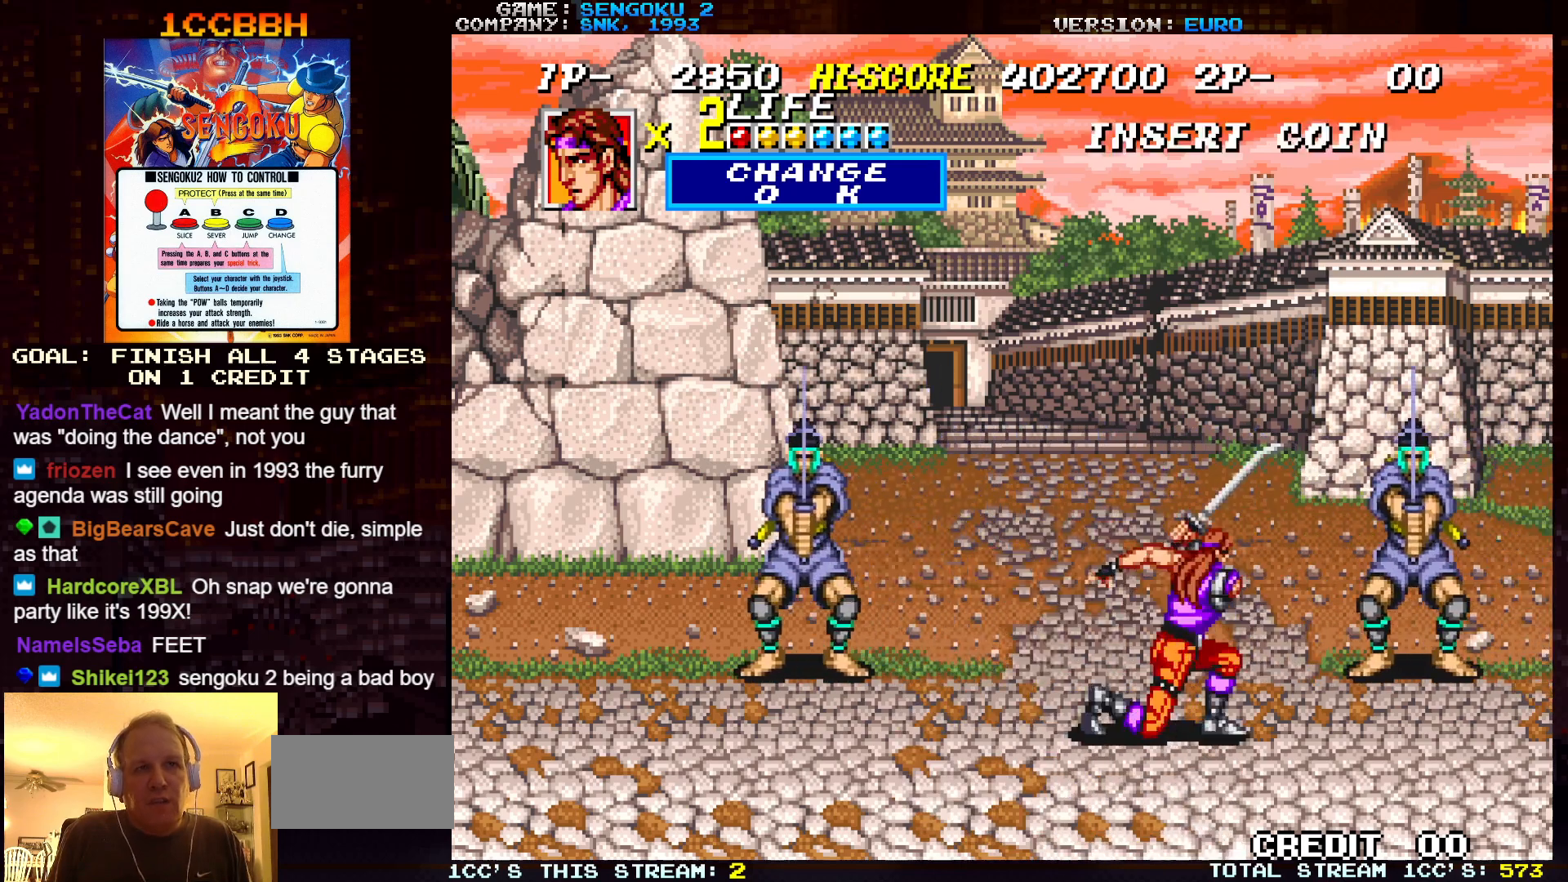
{"buttons": [], "left_stick": "center", "events": [[17, "TRIANGLE", "down"], [33, "TRIANGLE", "up"], [117, "TRIANGLE", "down"], [133, "TRIANGLE", "up"], [183, "TRIANGLE", "down"], [217, "TRIANGLE", "up"], [217, "left_stick", "center"], [283, "TRIANGLE", "down"], [317, "TRIANGLE", "up"]]}
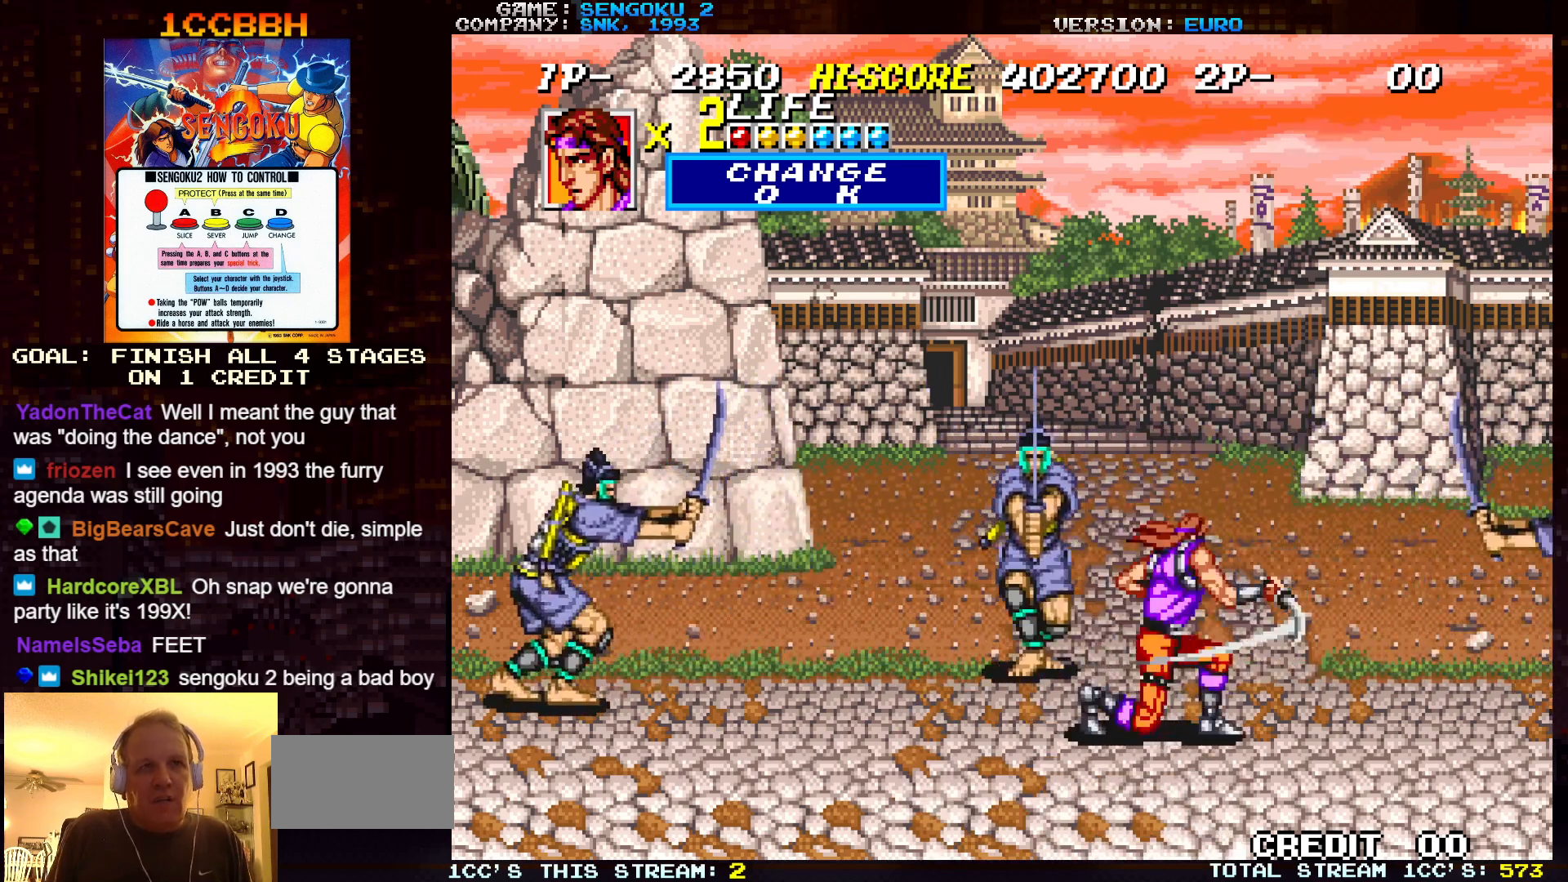
{"buttons": ["TRIANGLE"], "left_stick": "right", "events": [[33, "left_stick", "up-left"], [117, "TRIANGLE", "down"], [200, "TRIANGLE", "up"], [250, "TRIANGLE", "down"], [283, "TRIANGLE", "up"], [317, "TRIANGLE", "down"], [333, "left_stick", "center"], [367, "TRIANGLE", "up"], [433, "TRIANGLE", "down"], [433, "left_stick", "right"]]}
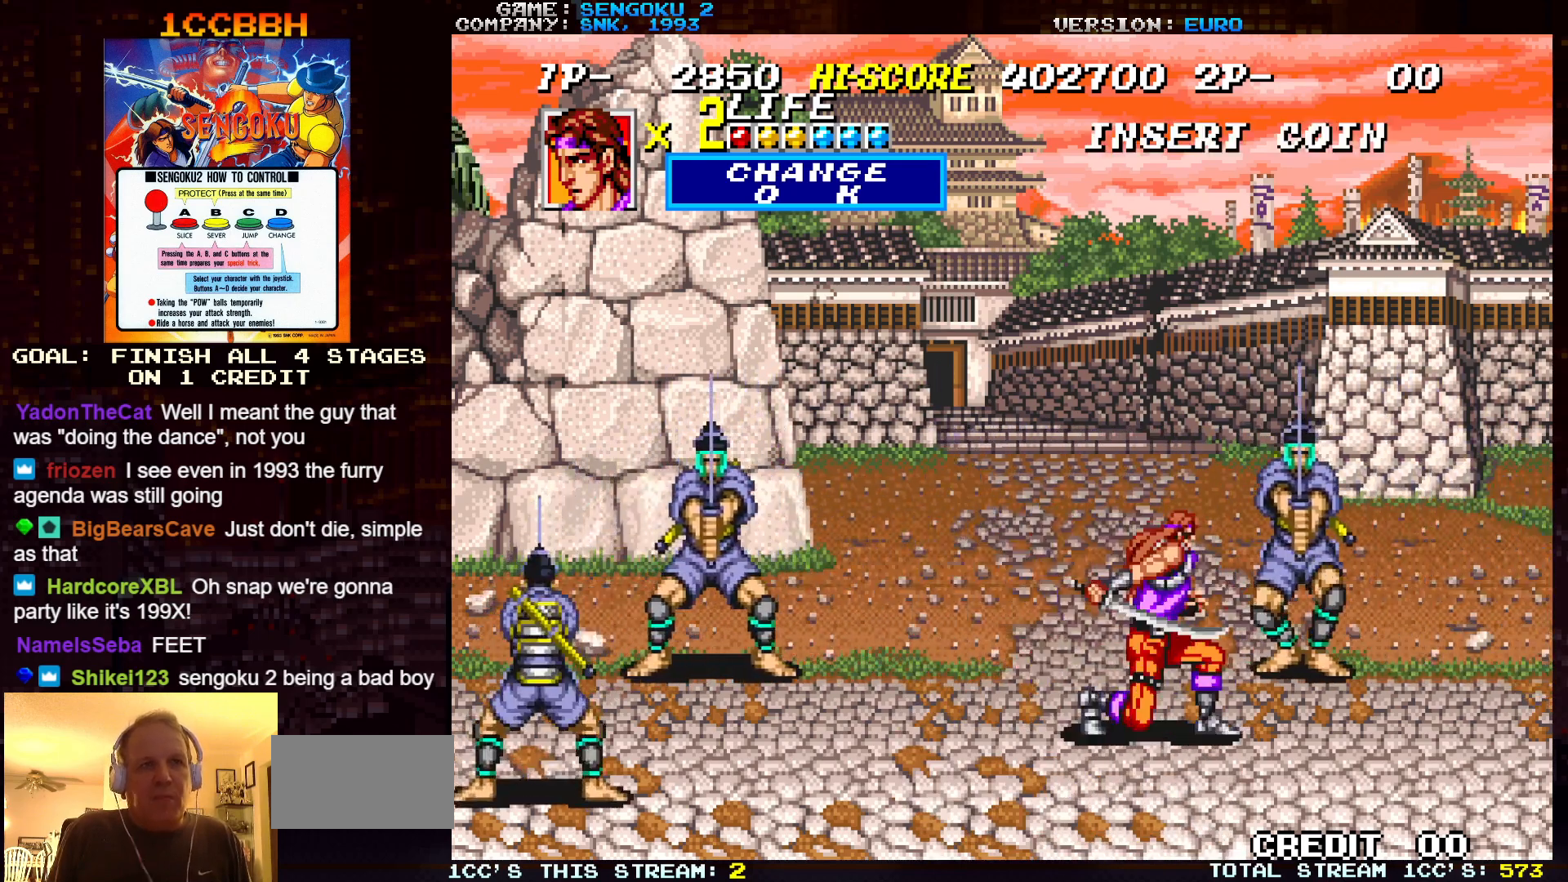
{"buttons": ["TRIANGLE"], "left_stick": "up-left", "events": [[67, "TRIANGLE", "up"], [100, "TRIANGLE", "down"], [150, "TRIANGLE", "up"], [150, "left_stick", "center"], [417, "left_stick", "up-left"], [500, "TRIANGLE", "down"]]}
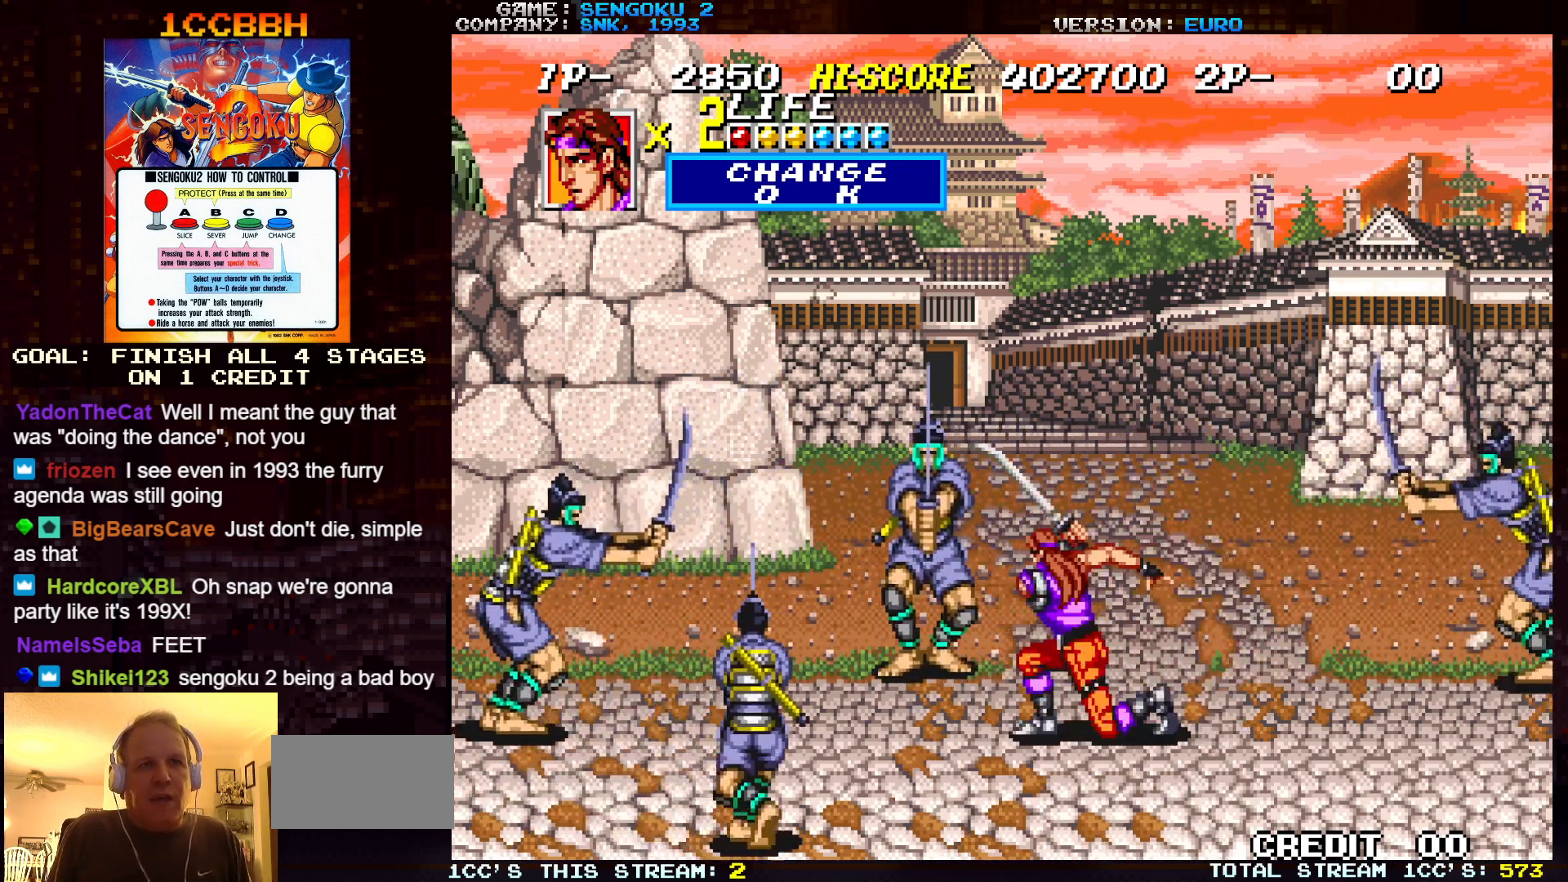
{"buttons": [], "left_stick": "right", "events": [[33, "TRIANGLE", "up"], [167, "TRIANGLE", "down"], [200, "TRIANGLE", "up"], [283, "left_stick", "center"], [333, "TRIANGLE", "down"], [367, "left_stick", "right"], [383, "TRIANGLE", "up"], [450, "TRIANGLE", "down"], [500, "TRIANGLE", "up"]]}
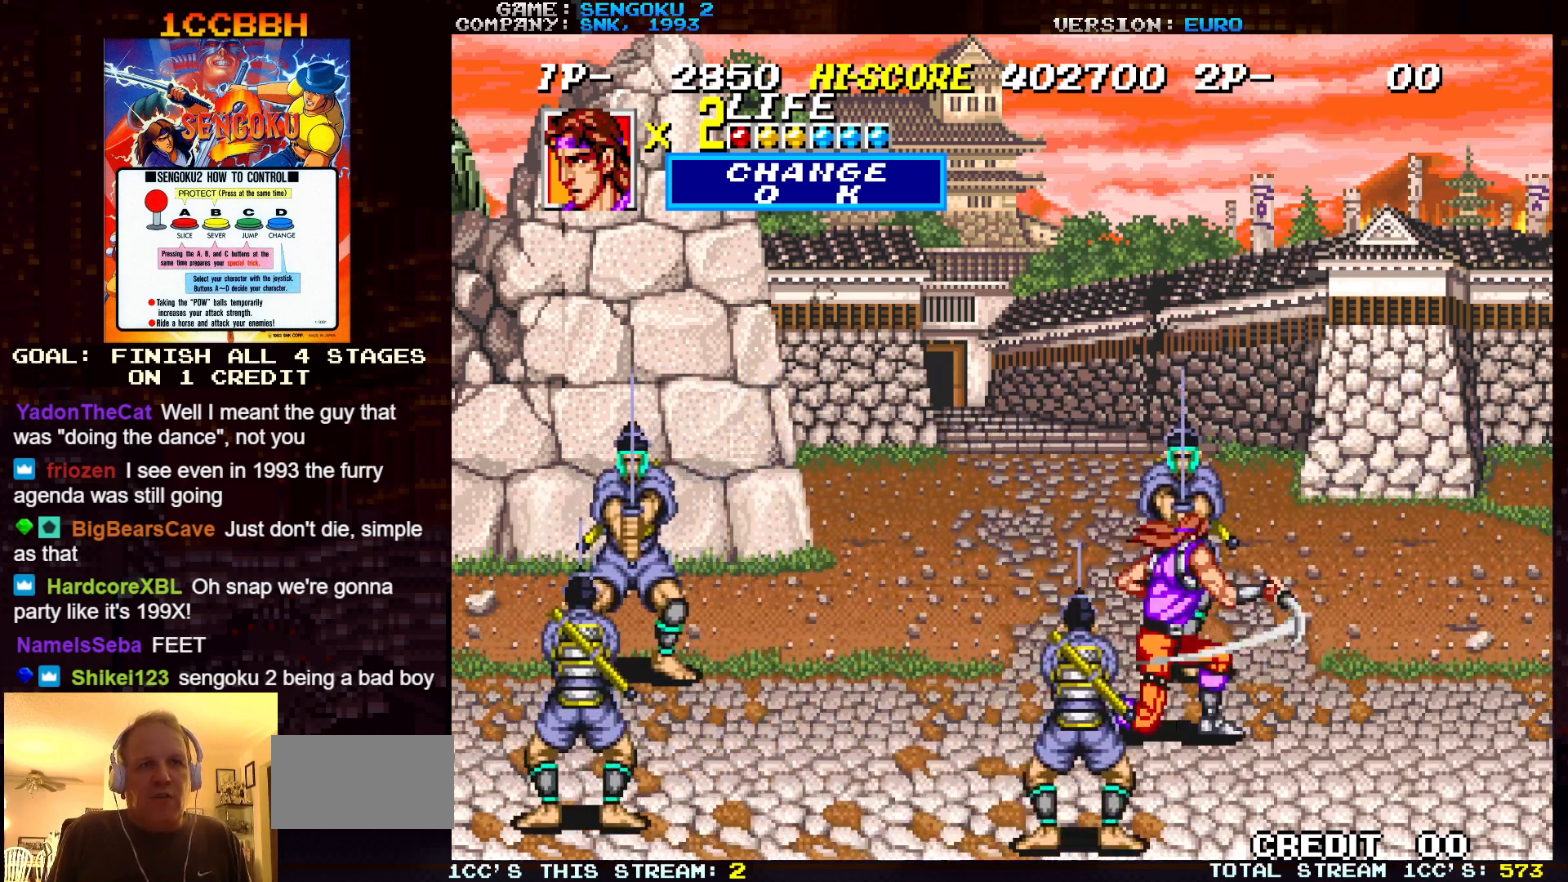
{"buttons": [], "left_stick": "up-left", "events": [[17, "TRIANGLE", "down"], [67, "TRIANGLE", "up"], [67, "left_stick", "center"], [483, "left_stick", "up-left"]]}
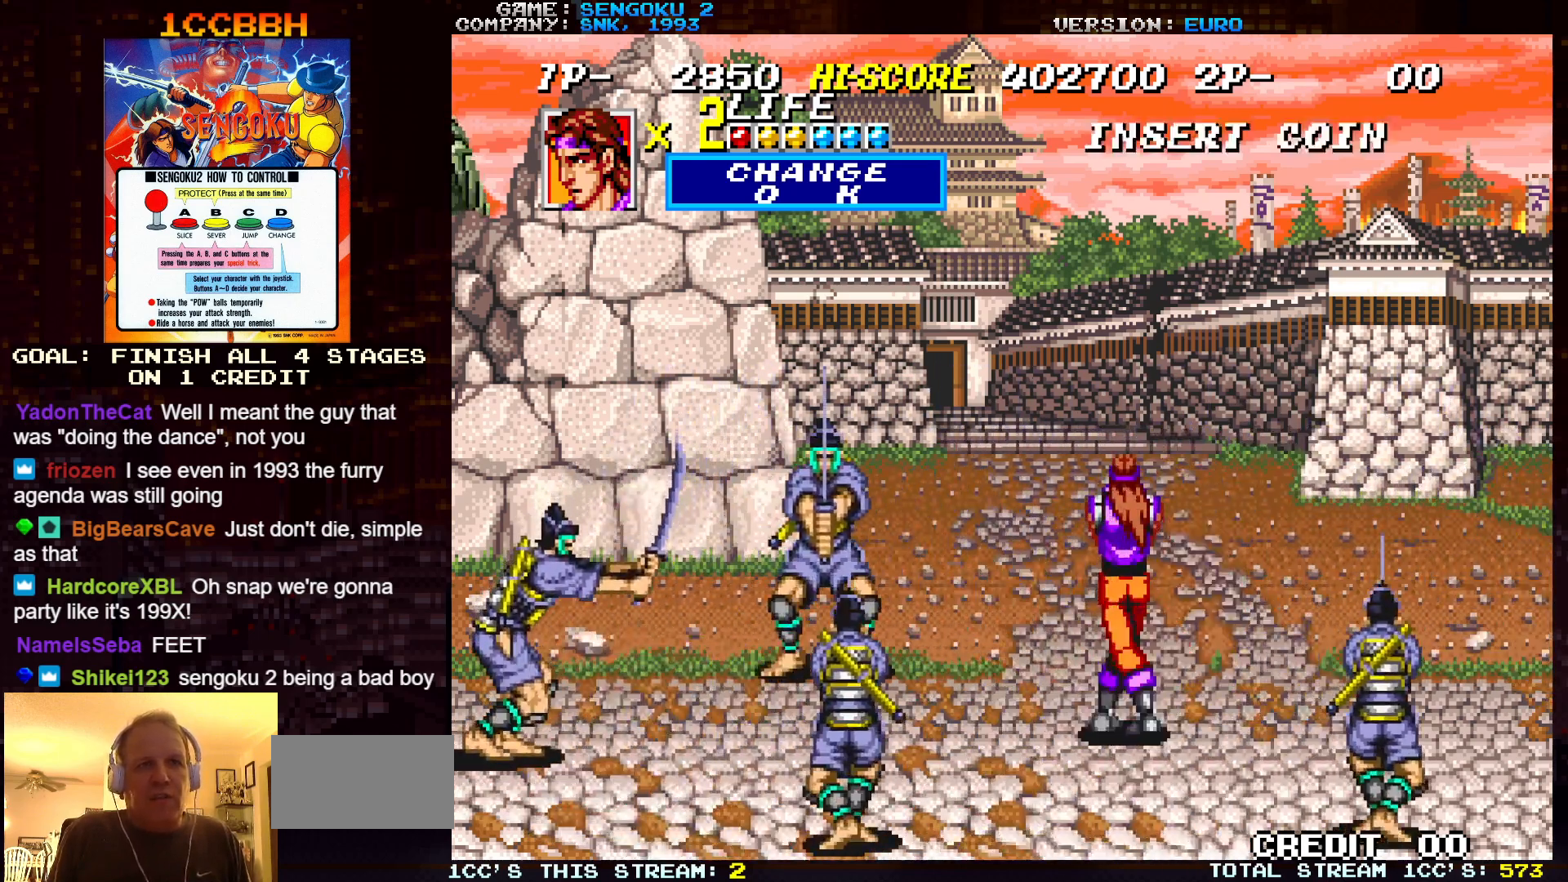
{"buttons": [], "left_stick": "right", "events": [[150, "TRIANGLE", "down"], [233, "TRIANGLE", "up"], [350, "TRIANGLE", "down"], [400, "left_stick", "center"], [500, "TRIANGLE", "up"], [500, "left_stick", "right"]]}
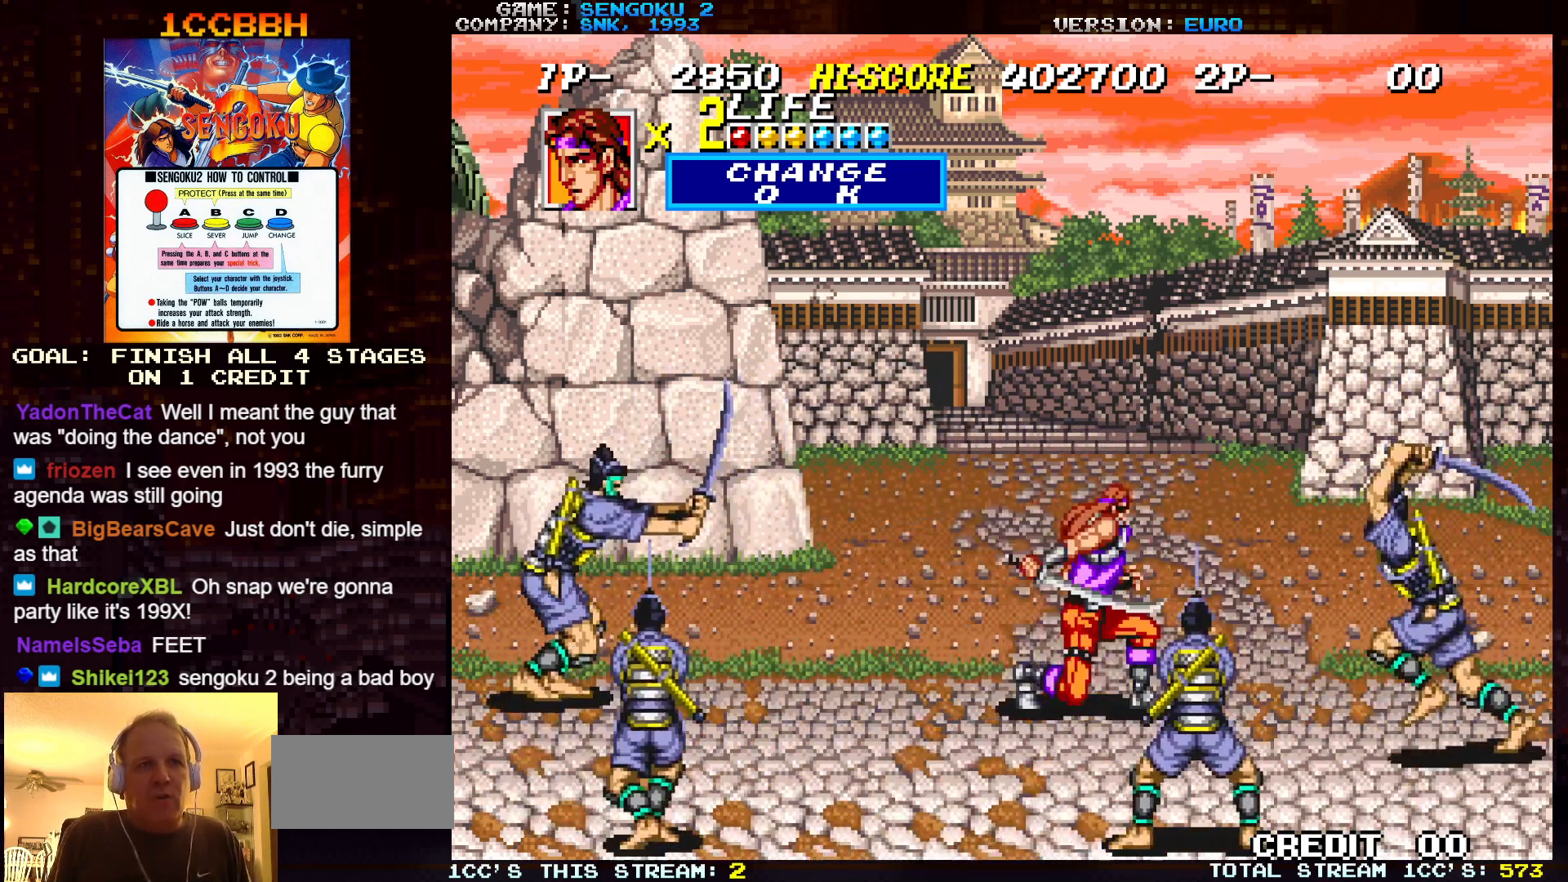
{"buttons": ["TRIANGLE"], "left_stick": "center", "events": [[33, "TRIANGLE", "down"], [67, "TRIANGLE", "up"], [117, "TRIANGLE", "down"], [183, "TRIANGLE", "up"], [217, "TRIANGLE", "down"], [250, "TRIANGLE", "up"], [283, "left_stick", "center"], [400, "TRIANGLE", "down"], [450, "TRIANGLE", "up"], [483, "TRIANGLE", "down"]]}